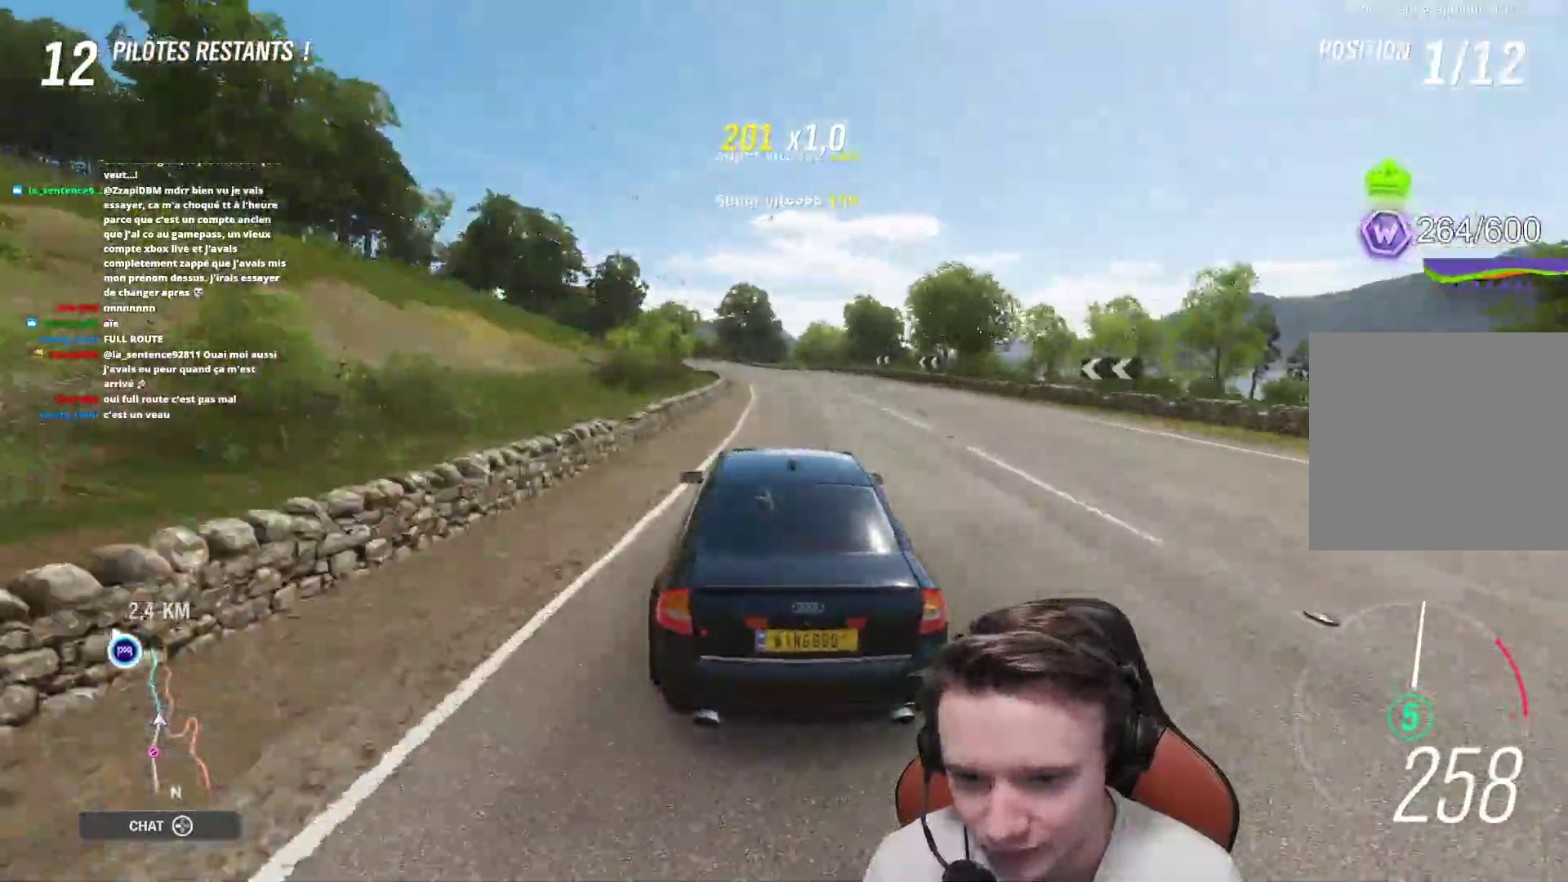
Gameplay with a controller (Xbox layout); each line is a JSON object with the inputs held at the frame after it. "events" lists button and stick changes between this image and that frame as [ms after this image, input, new state], when the widget could be followed in between. Not read: L3.
{"buttons": ["R2"], "left_stick": "up-left", "right_stick": "center", "events": []}
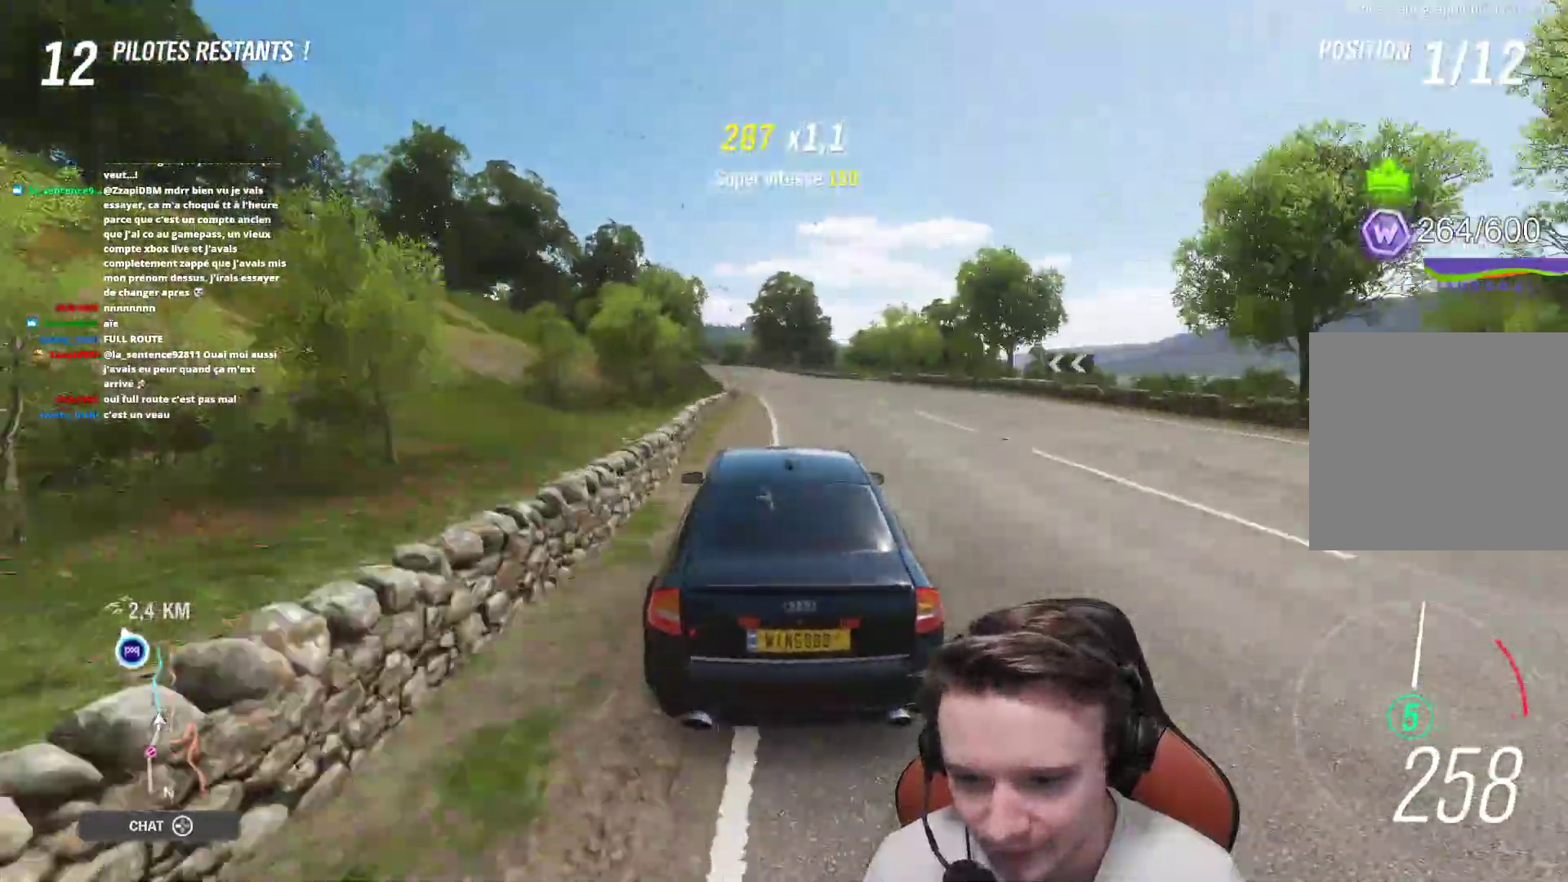
{"buttons": ["R2"], "left_stick": "up-left", "right_stick": "center", "events": []}
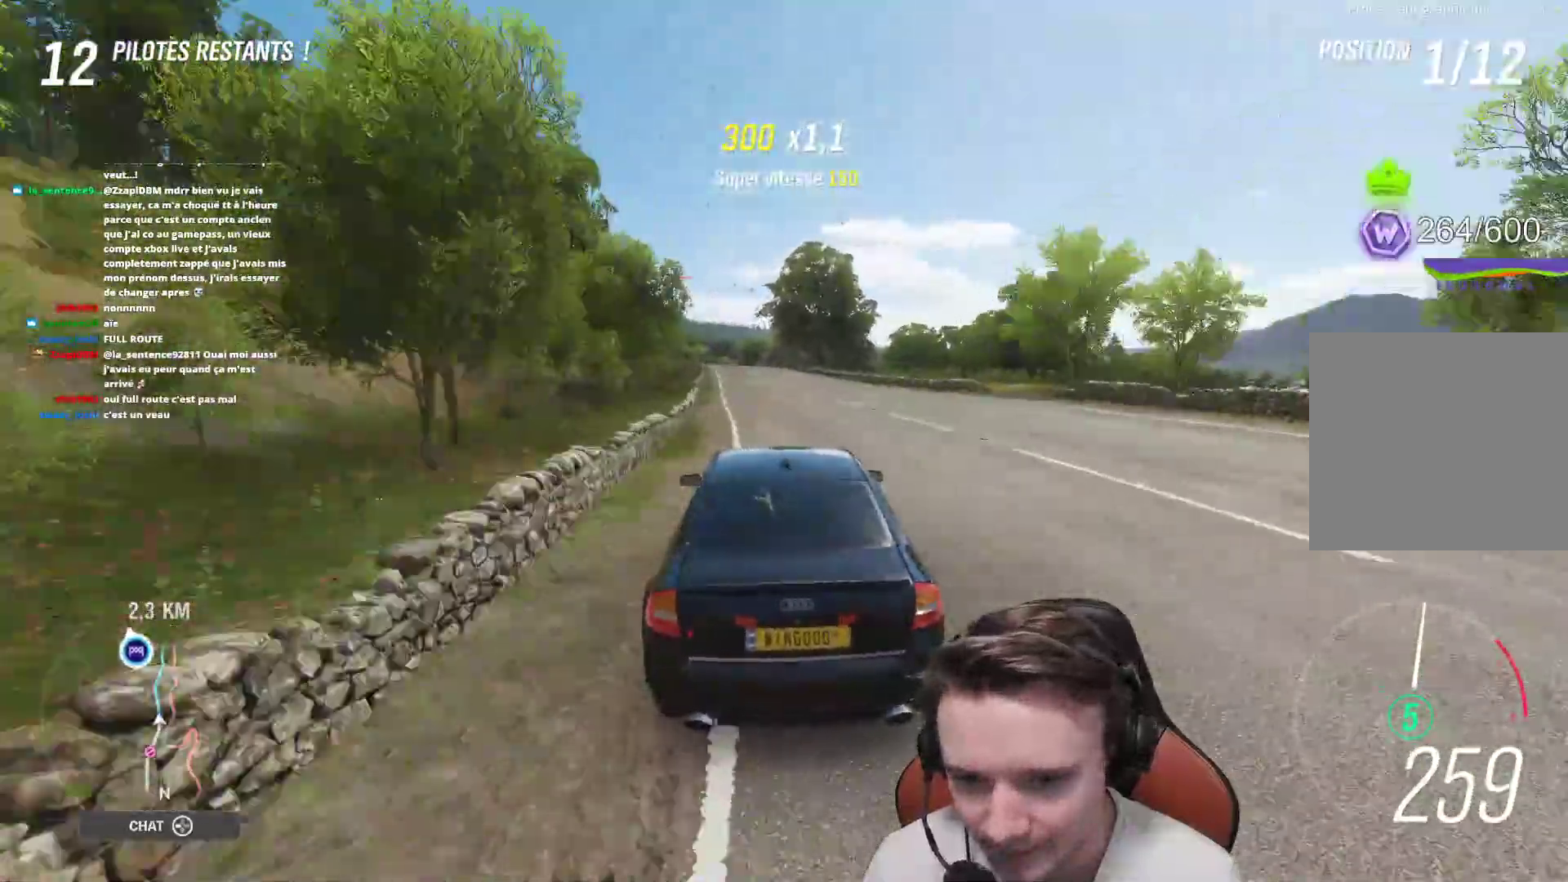
{"buttons": ["R2"], "left_stick": "center", "right_stick": "center", "events": [[500, "left_stick", "center"]]}
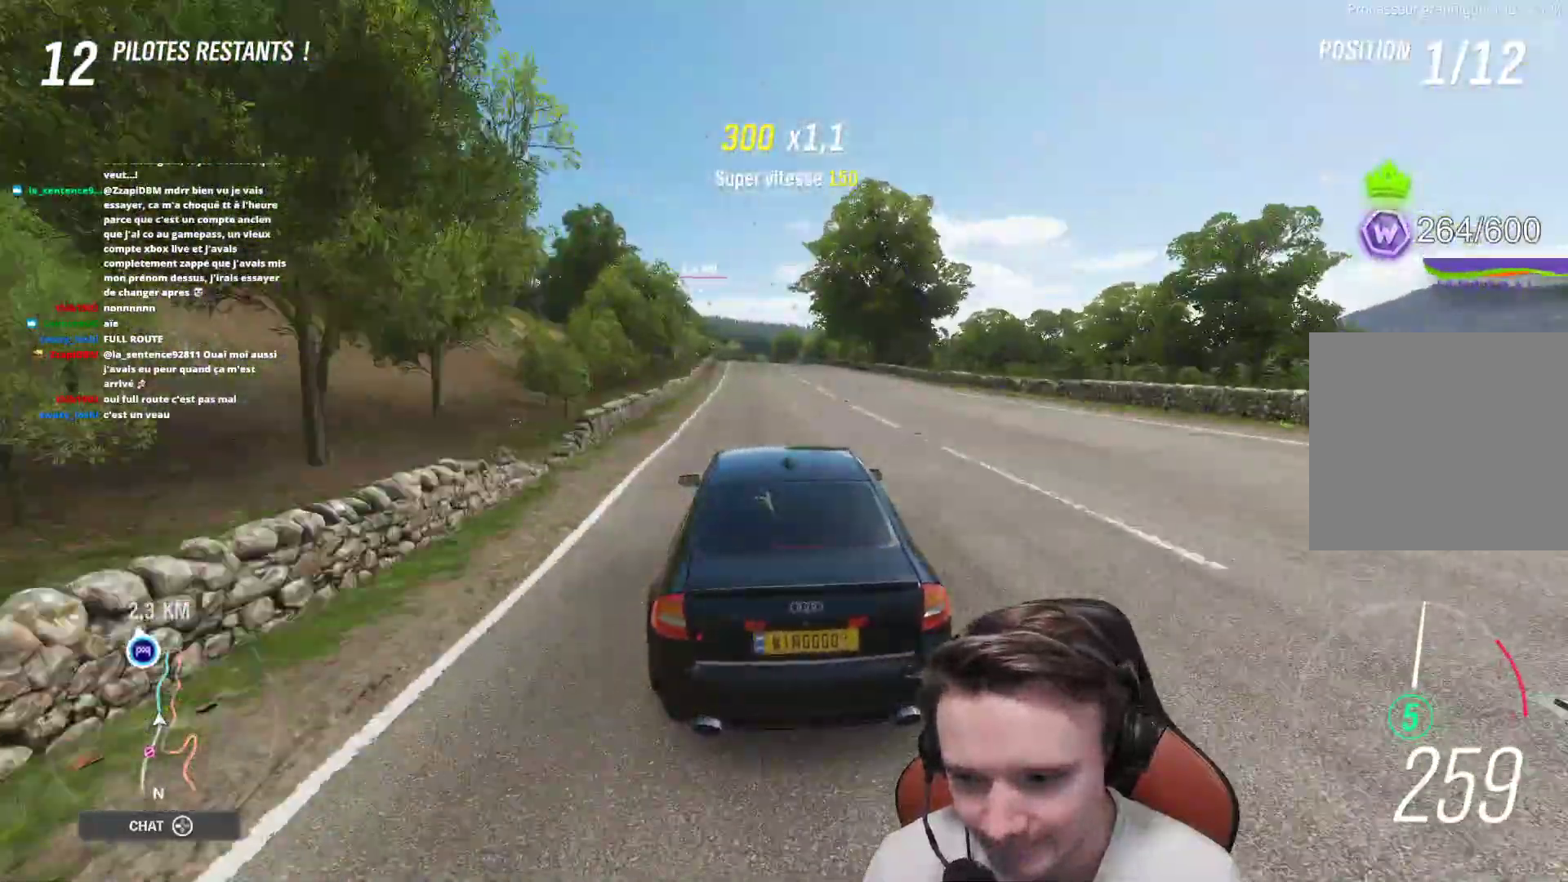
{"buttons": ["R2"], "left_stick": "center", "right_stick": "center", "events": [[83, "left_stick", "up-left"], [233, "left_stick", "center"]]}
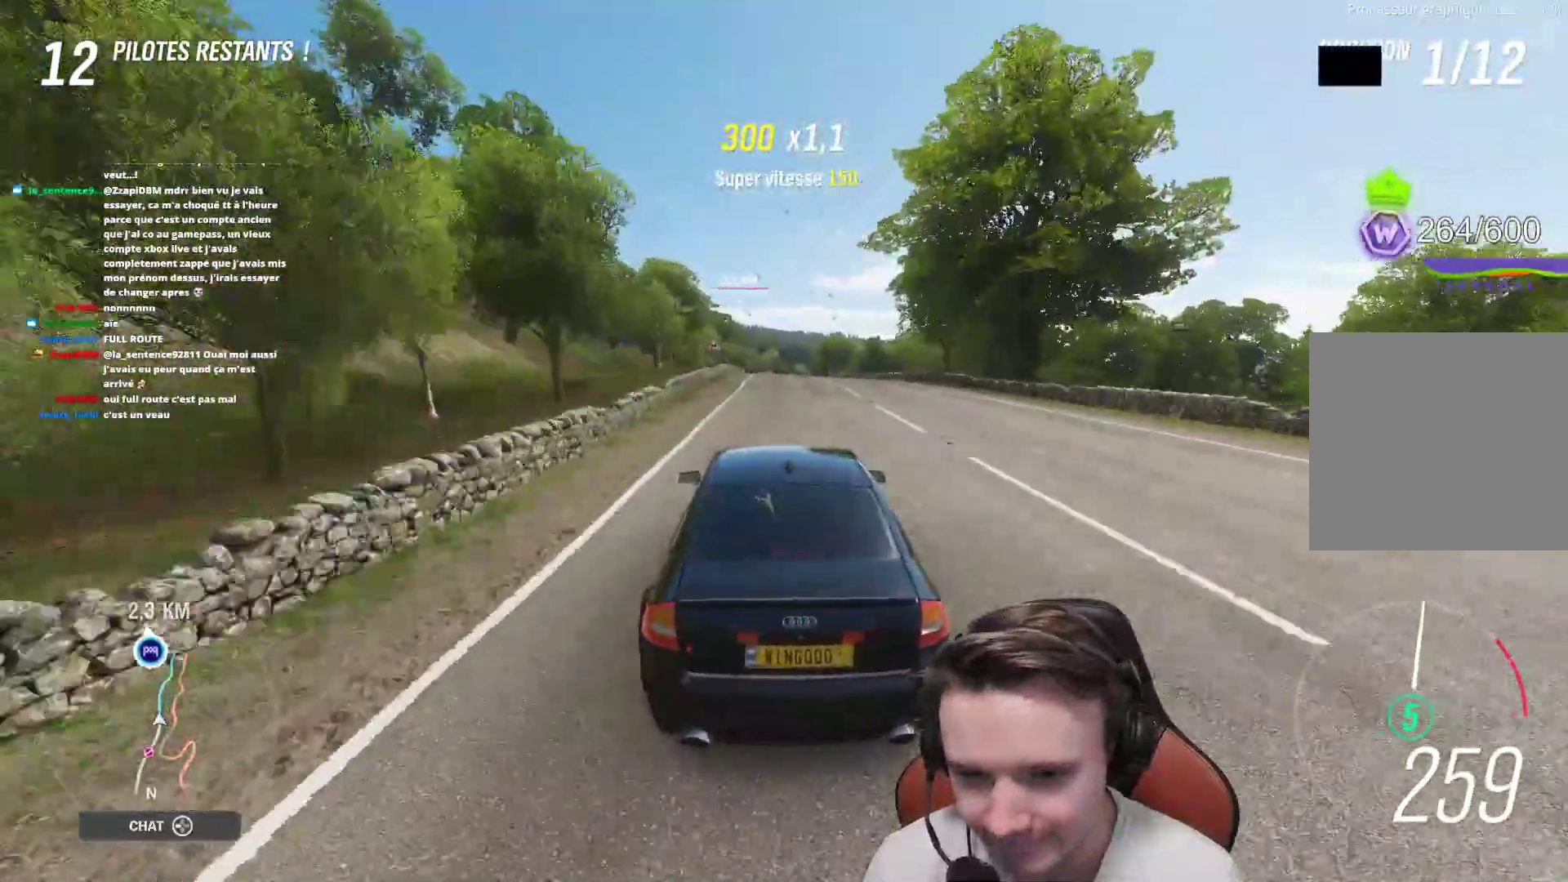
{"buttons": [], "left_stick": "down-right", "right_stick": "center", "events": [[67, "DPAD_UP", "down"], [100, "R2", "up"], [167, "DPAD_UP", "up"], [417, "left_stick", "down-right"]]}
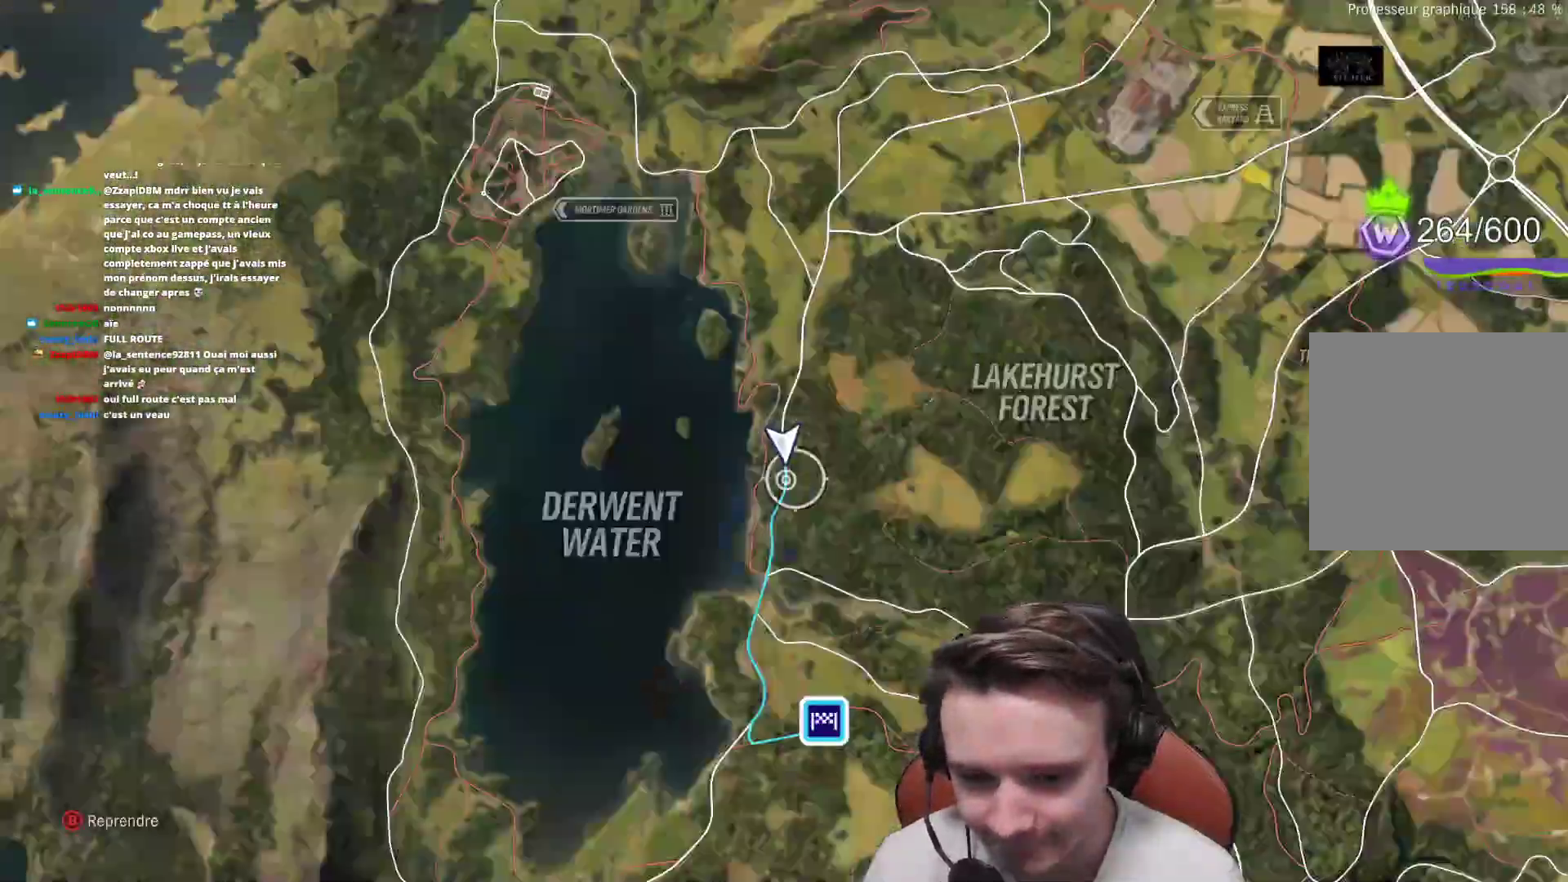
{"buttons": [], "left_stick": "center", "right_stick": "center", "events": [[350, "left_stick", "center"], [417, "B", "down"], [500, "B", "up"]]}
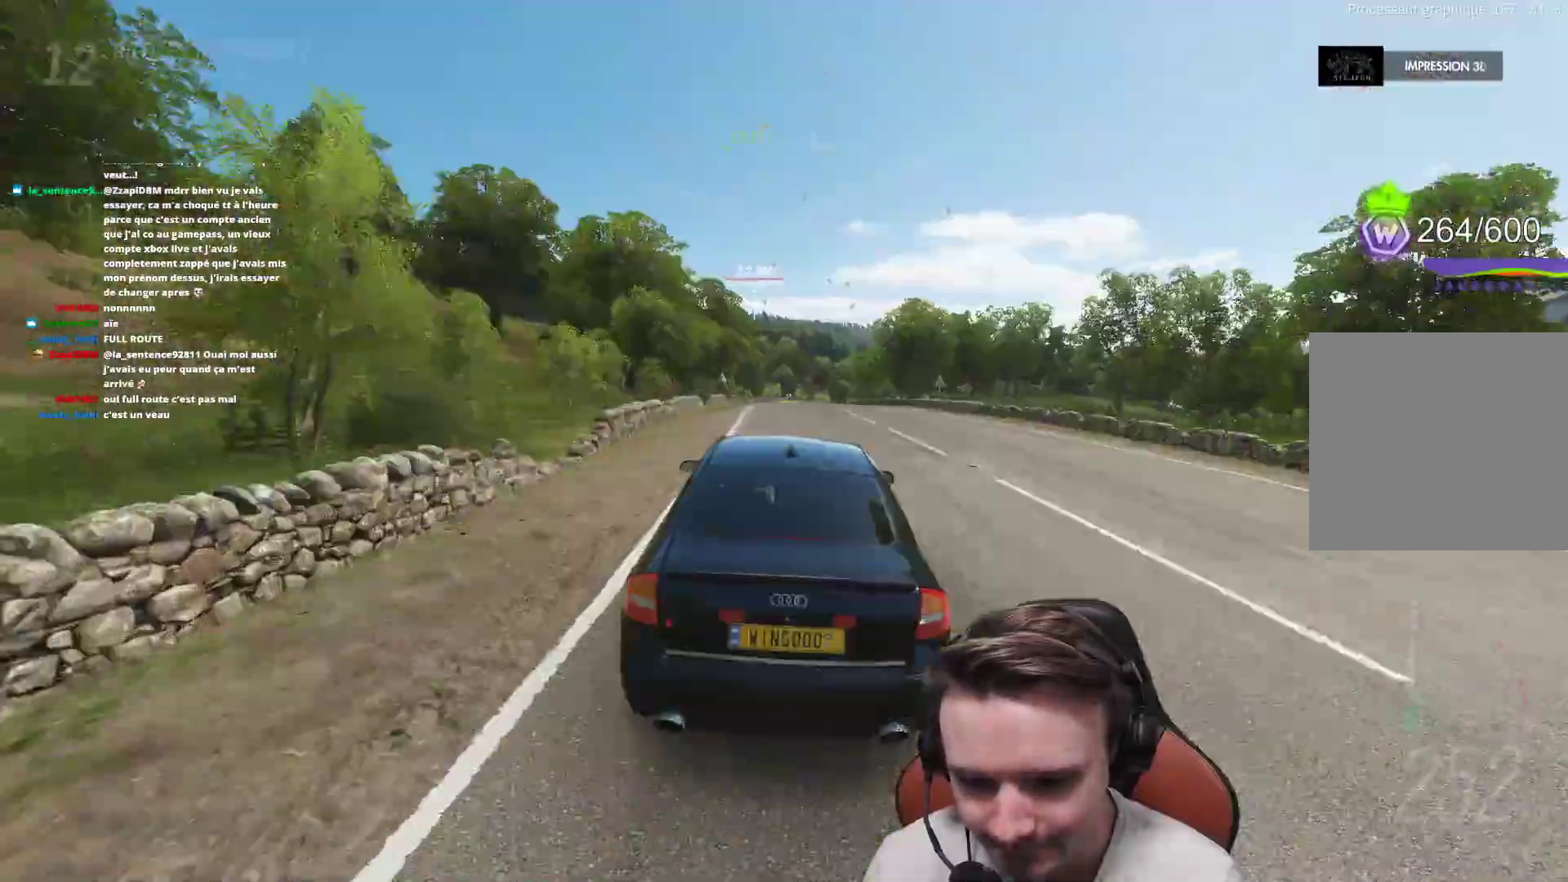
{"buttons": ["R2"], "left_stick": "right", "right_stick": "center", "events": [[17, "R2", "down"], [167, "left_stick", "right"], [300, "left_stick", "center"], [500, "left_stick", "right"]]}
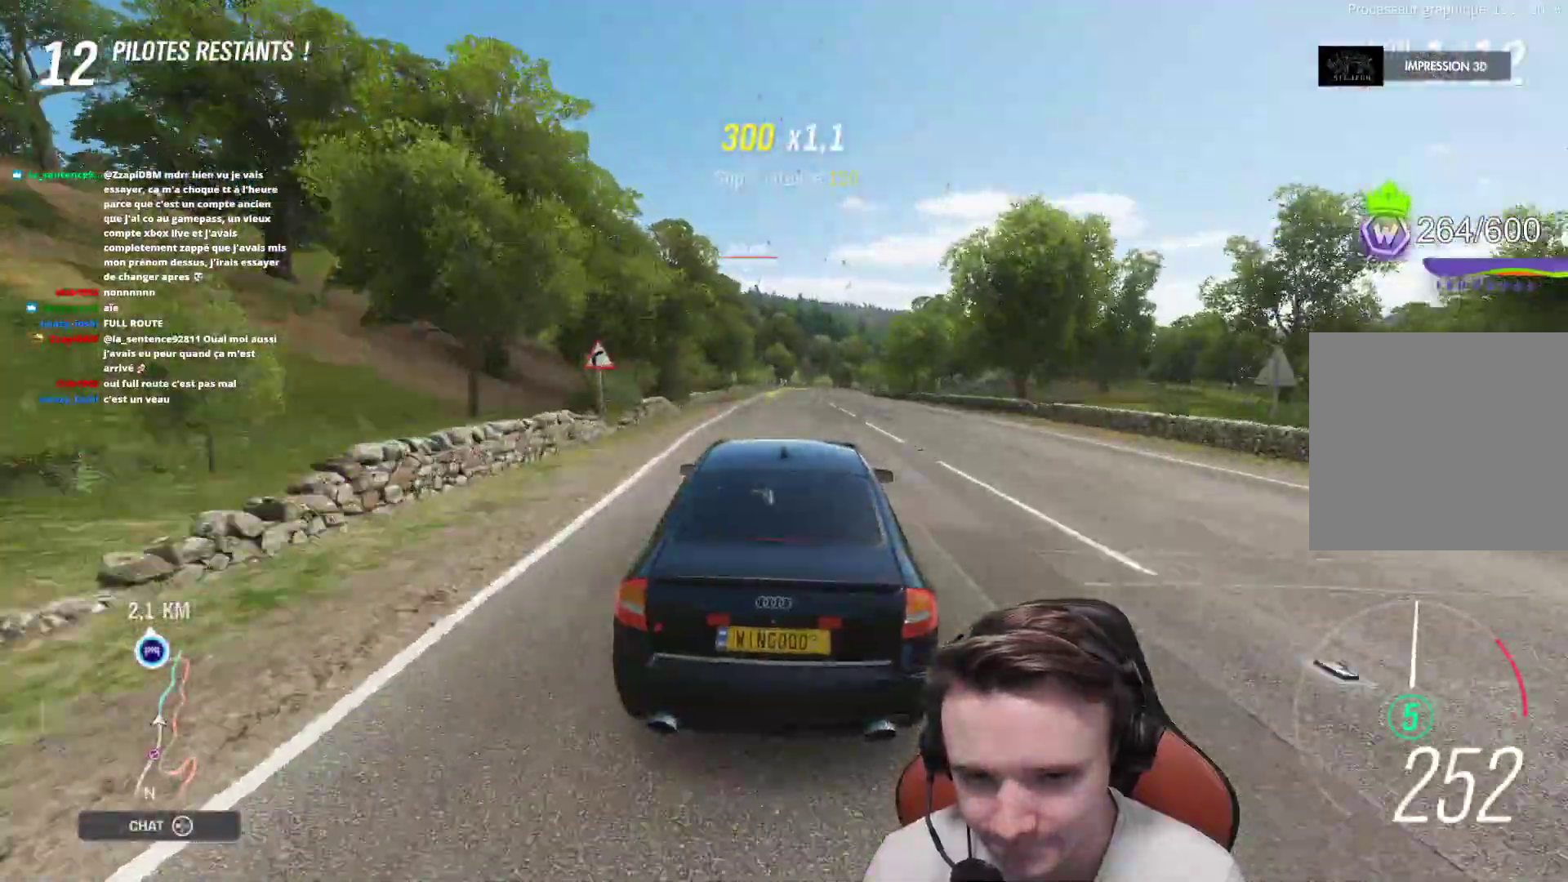
{"buttons": ["R2"], "left_stick": "center", "right_stick": "center", "events": [[100, "left_stick", "center"], [317, "left_stick", "right"], [433, "left_stick", "center"]]}
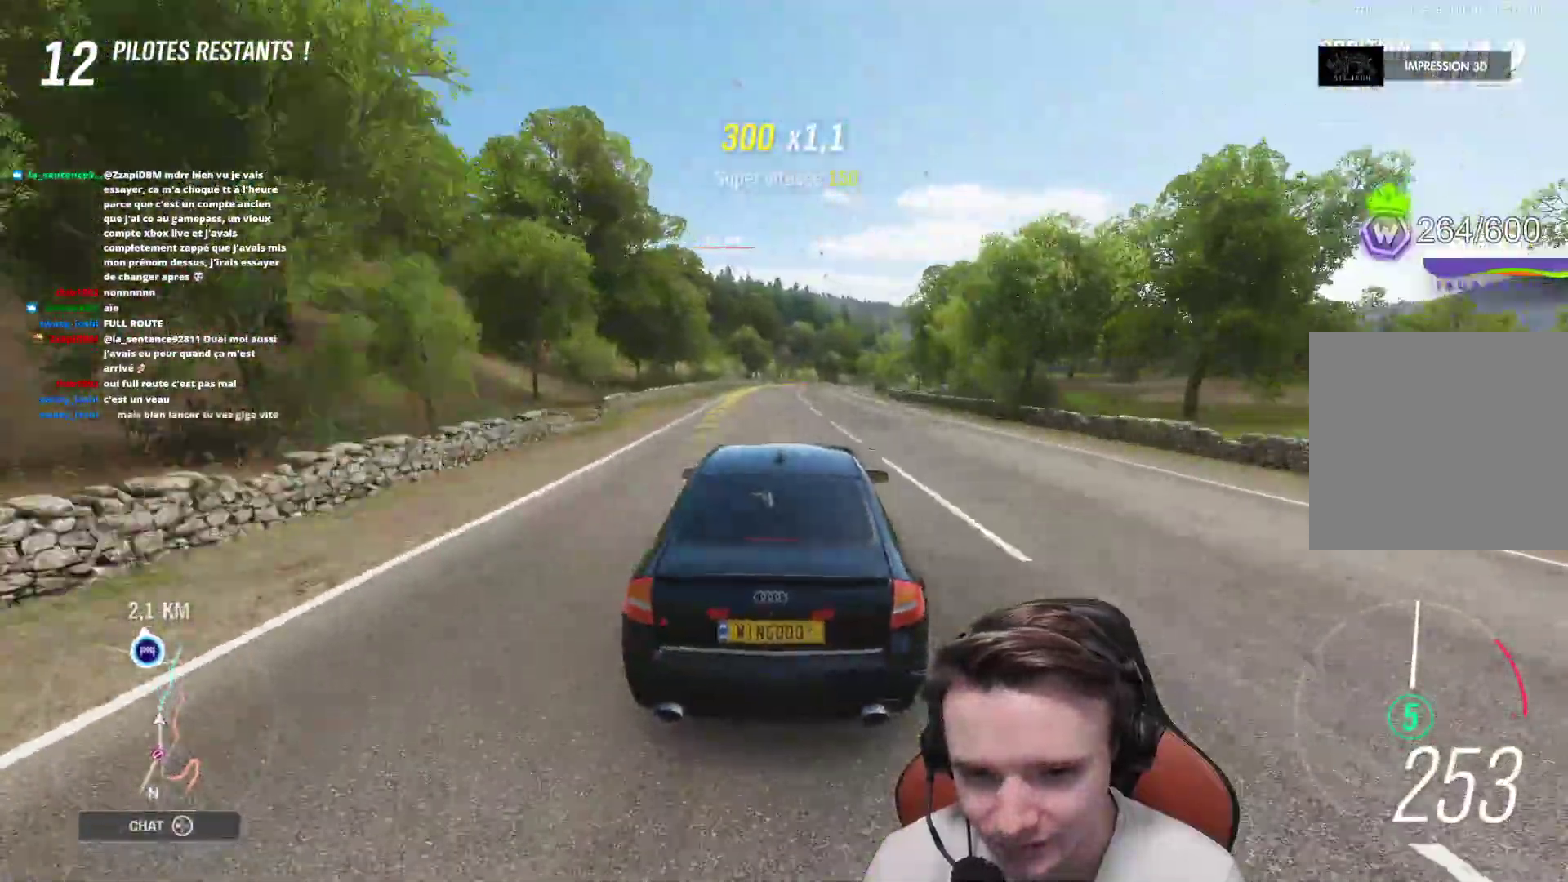
{"buttons": ["R2"], "left_stick": "right", "right_stick": "center", "events": [[33, "left_stick", "right"], [133, "left_stick", "center"], [200, "left_stick", "right"]]}
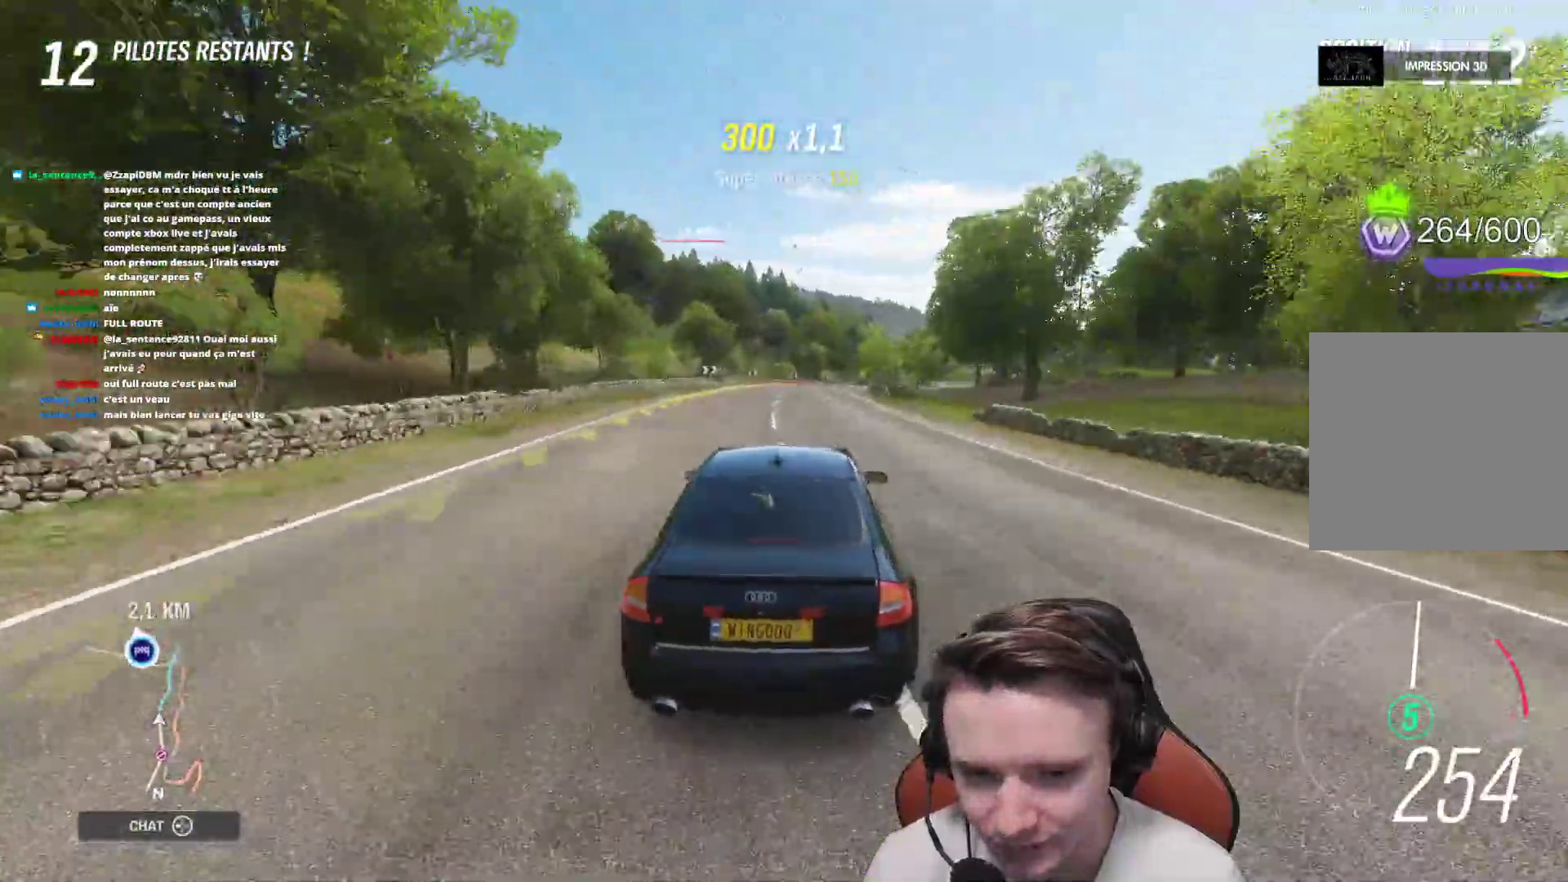
{"buttons": ["R2"], "left_stick": "right", "right_stick": "center", "events": [[133, "left_stick", "center"], [283, "left_stick", "right"], [350, "left_stick", "center"], [500, "left_stick", "right"]]}
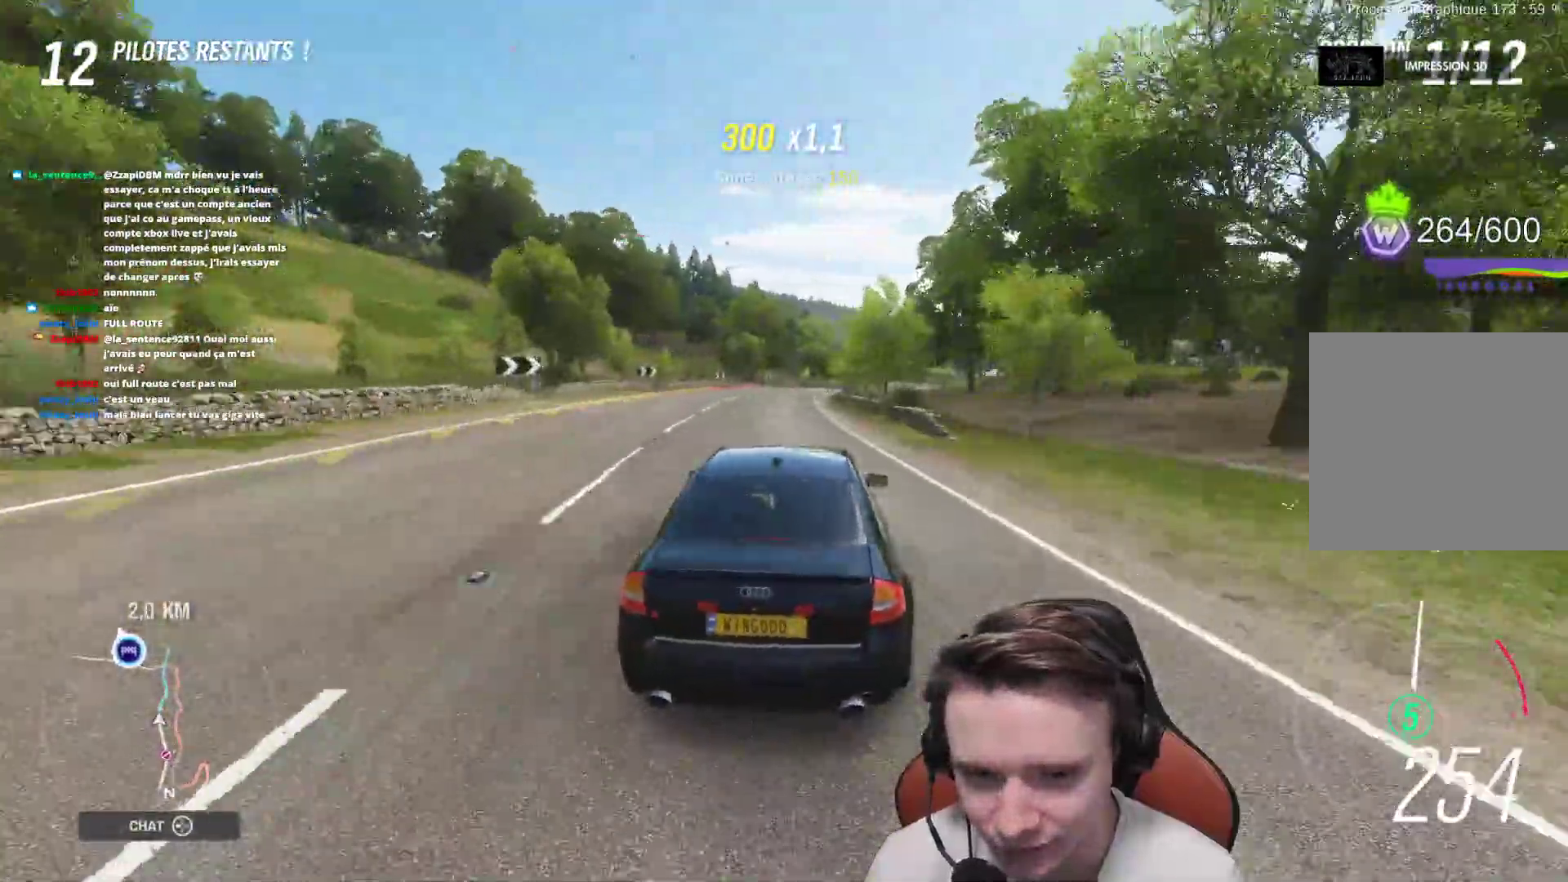
{"buttons": ["R2"], "left_stick": "right", "right_stick": "center", "events": [[150, "left_stick", "center"], [217, "left_stick", "right"], [350, "left_stick", "center"], [500, "left_stick", "right"]]}
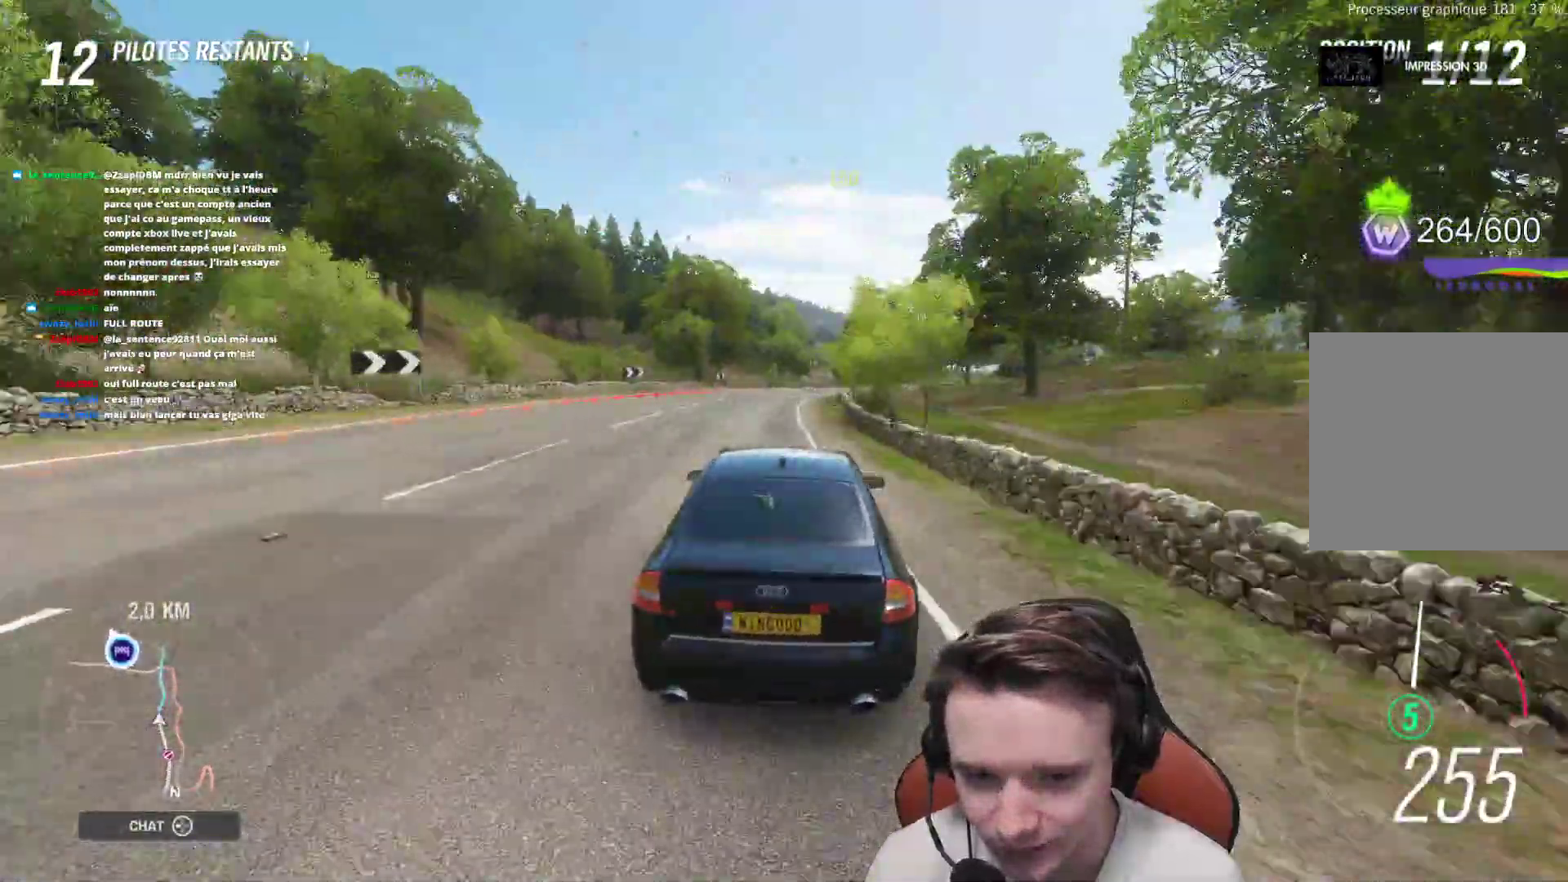
{"buttons": ["R2"], "left_stick": "center", "right_stick": "center", "events": [[283, "left_stick", "center"], [350, "left_stick", "right"], [483, "left_stick", "center"]]}
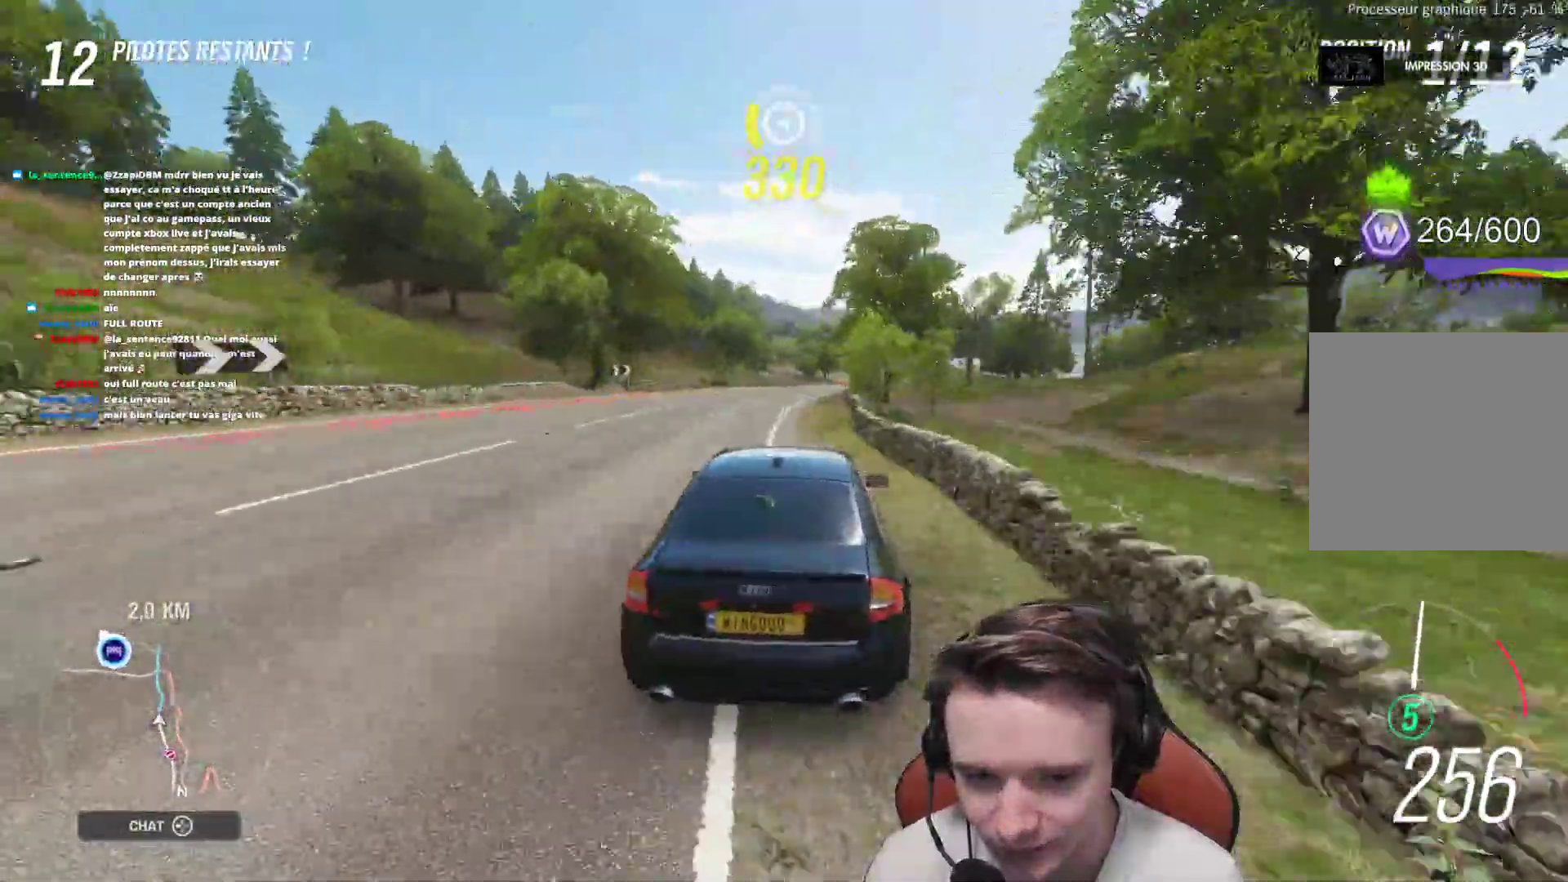
{"buttons": ["R2"], "left_stick": "center", "right_stick": "center", "events": [[83, "left_stick", "right"], [450, "left_stick", "center"]]}
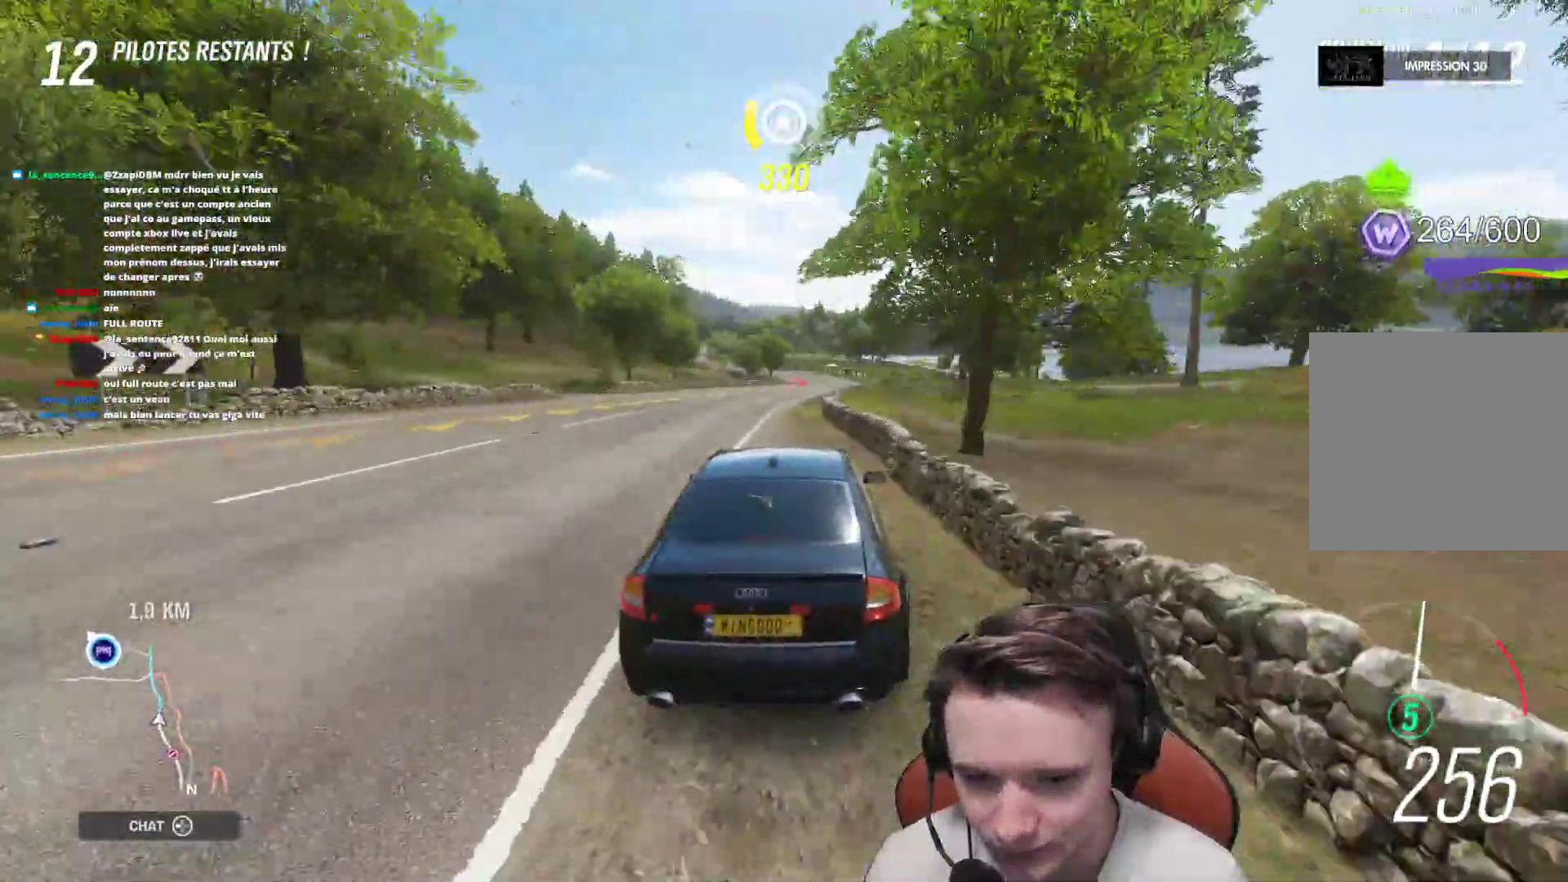
{"buttons": ["R2"], "left_stick": "center", "right_stick": "center", "events": [[50, "left_stick", "right"], [100, "left_stick", "center"]]}
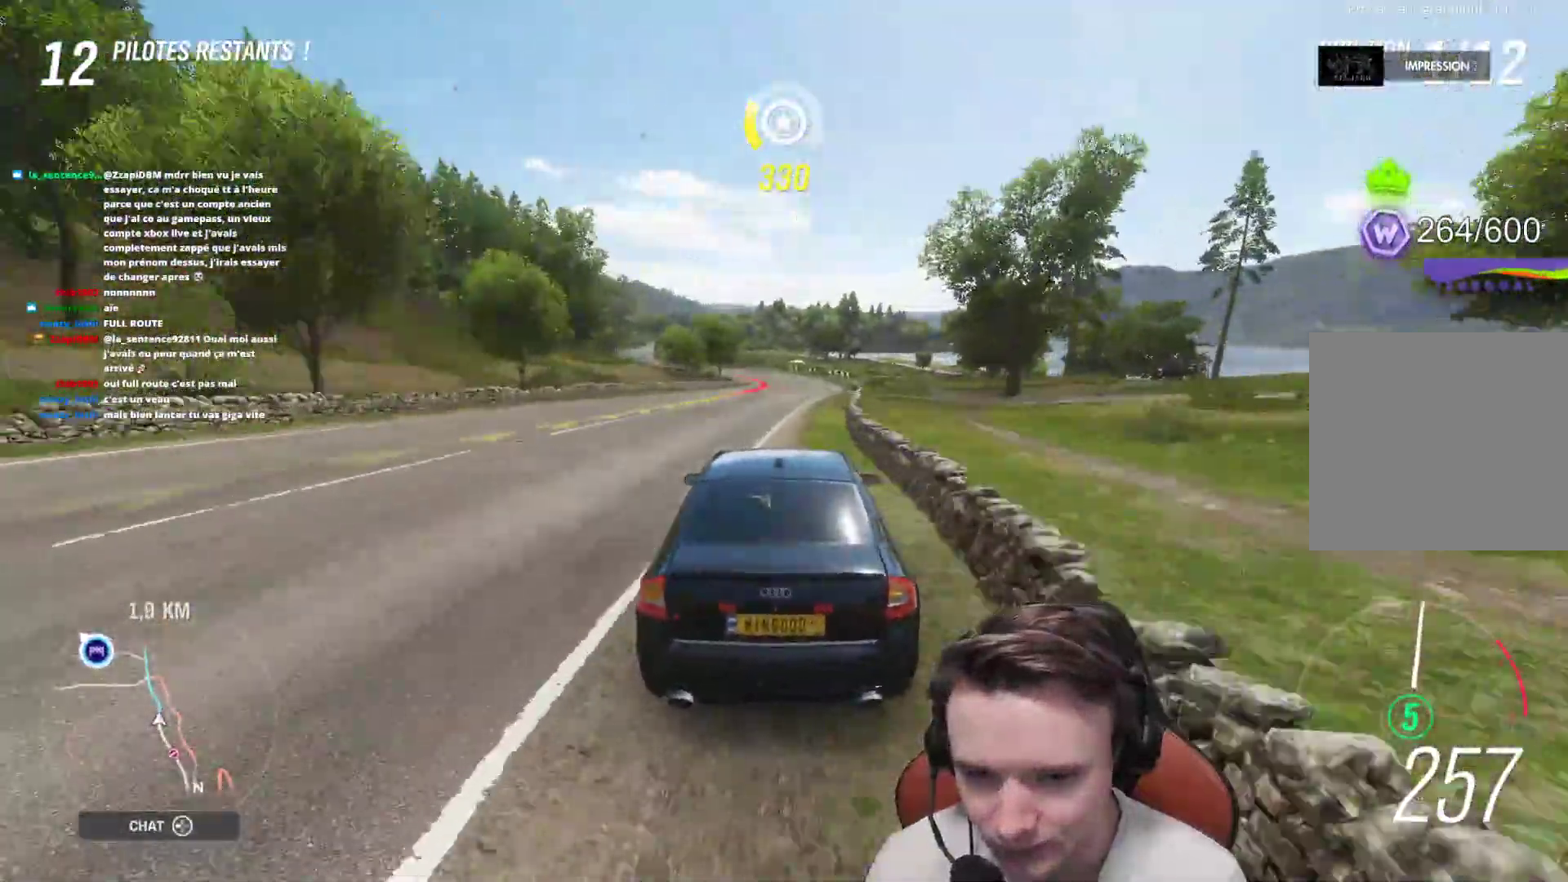
{"buttons": ["R2"], "left_stick": "up-left", "right_stick": "center", "events": [[233, "left_stick", "left"], [367, "left_stick", "center"], [433, "left_stick", "up-left"]]}
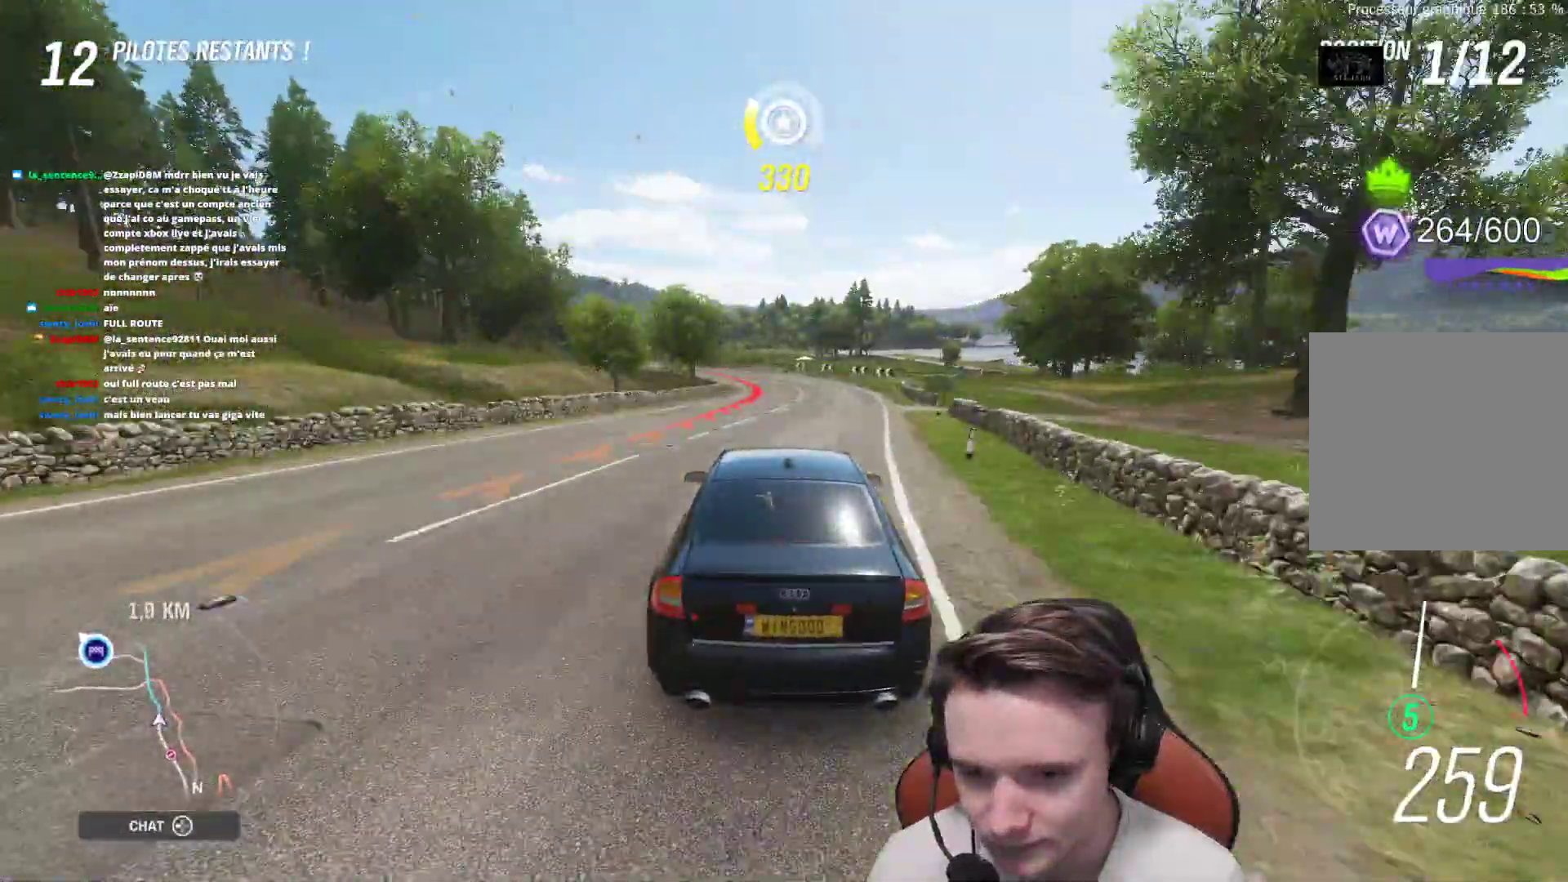
{"buttons": ["R2"], "left_stick": "up-left", "right_stick": "center", "events": [[50, "left_stick", "center"], [133, "left_stick", "up-left"], [417, "left_stick", "center"], [467, "left_stick", "up-left"]]}
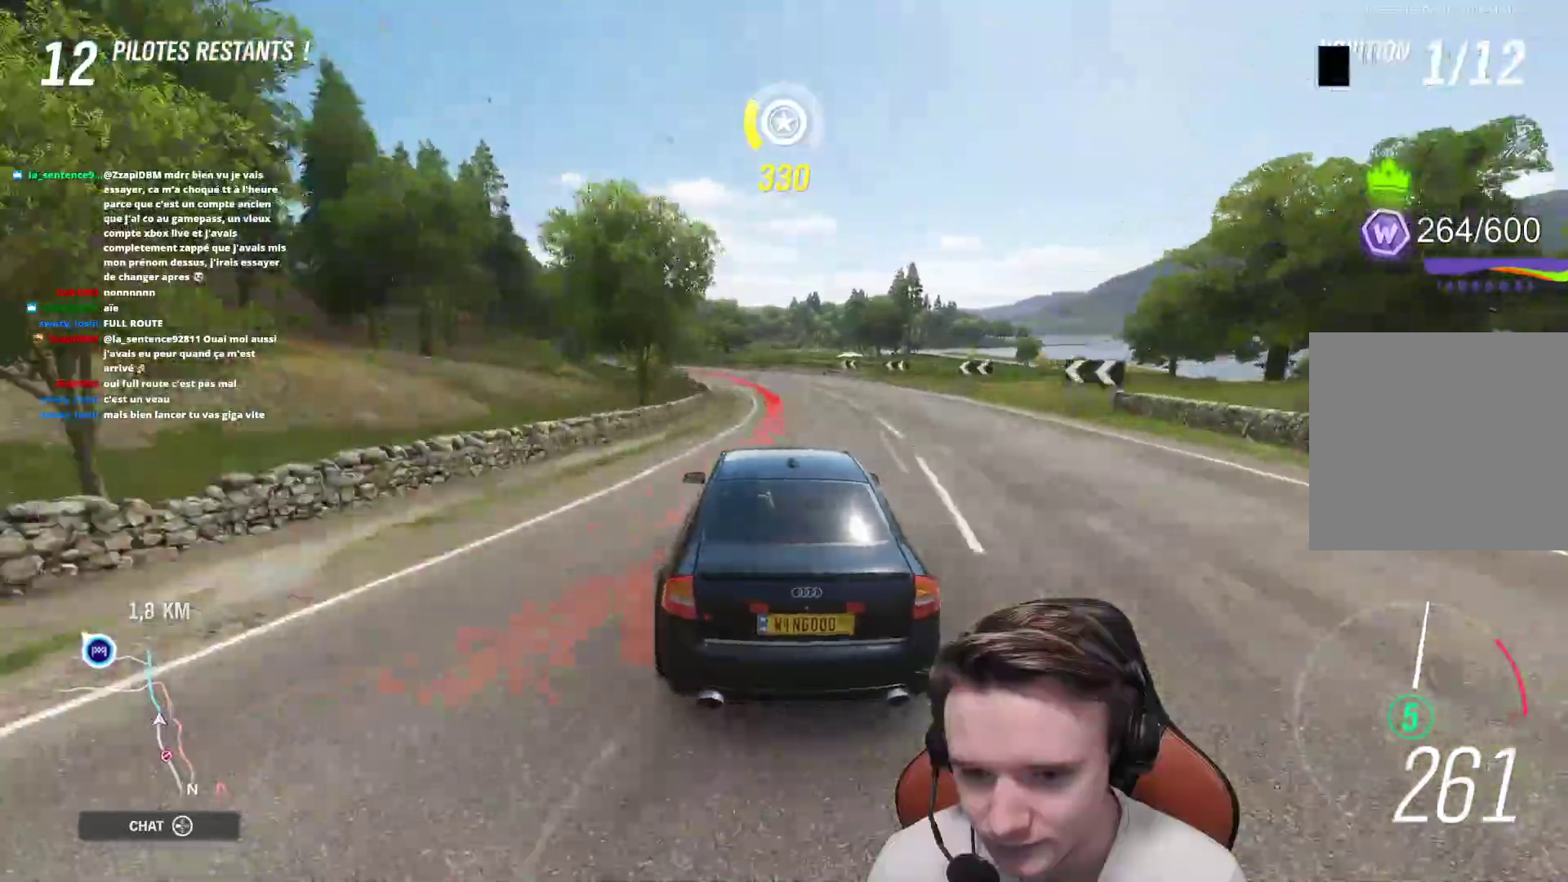
{"buttons": ["R2"], "left_stick": "up-left", "right_stick": "center", "events": [[133, "left_stick", "left"], [383, "left_stick", "up-left"]]}
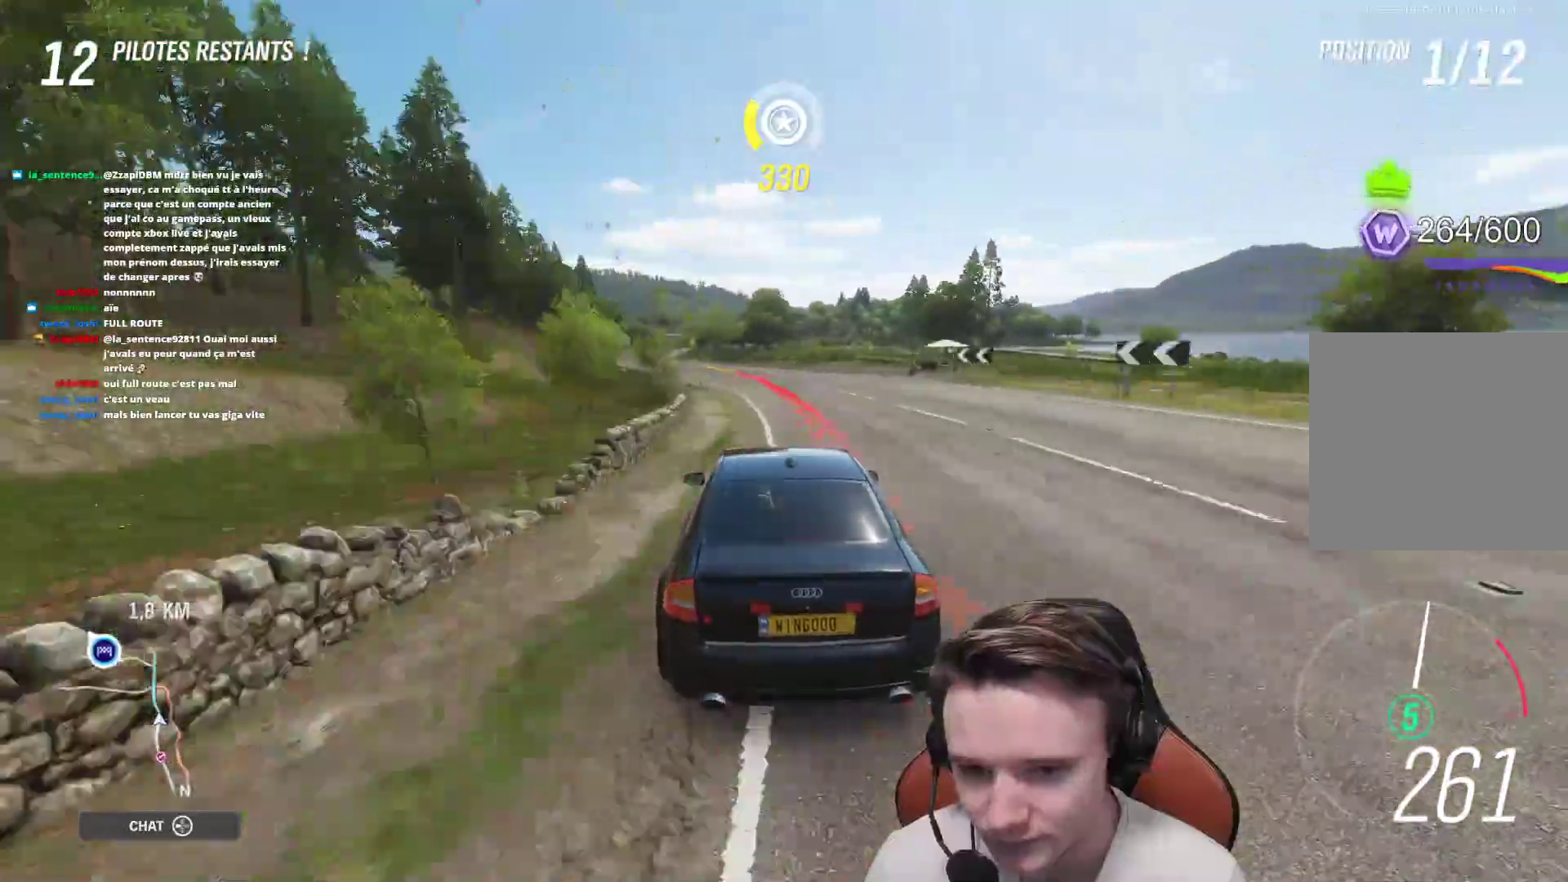
{"buttons": ["R2"], "left_stick": "center", "right_stick": "center", "events": [[117, "left_stick", "center"], [200, "left_stick", "up-left"], [500, "left_stick", "center"]]}
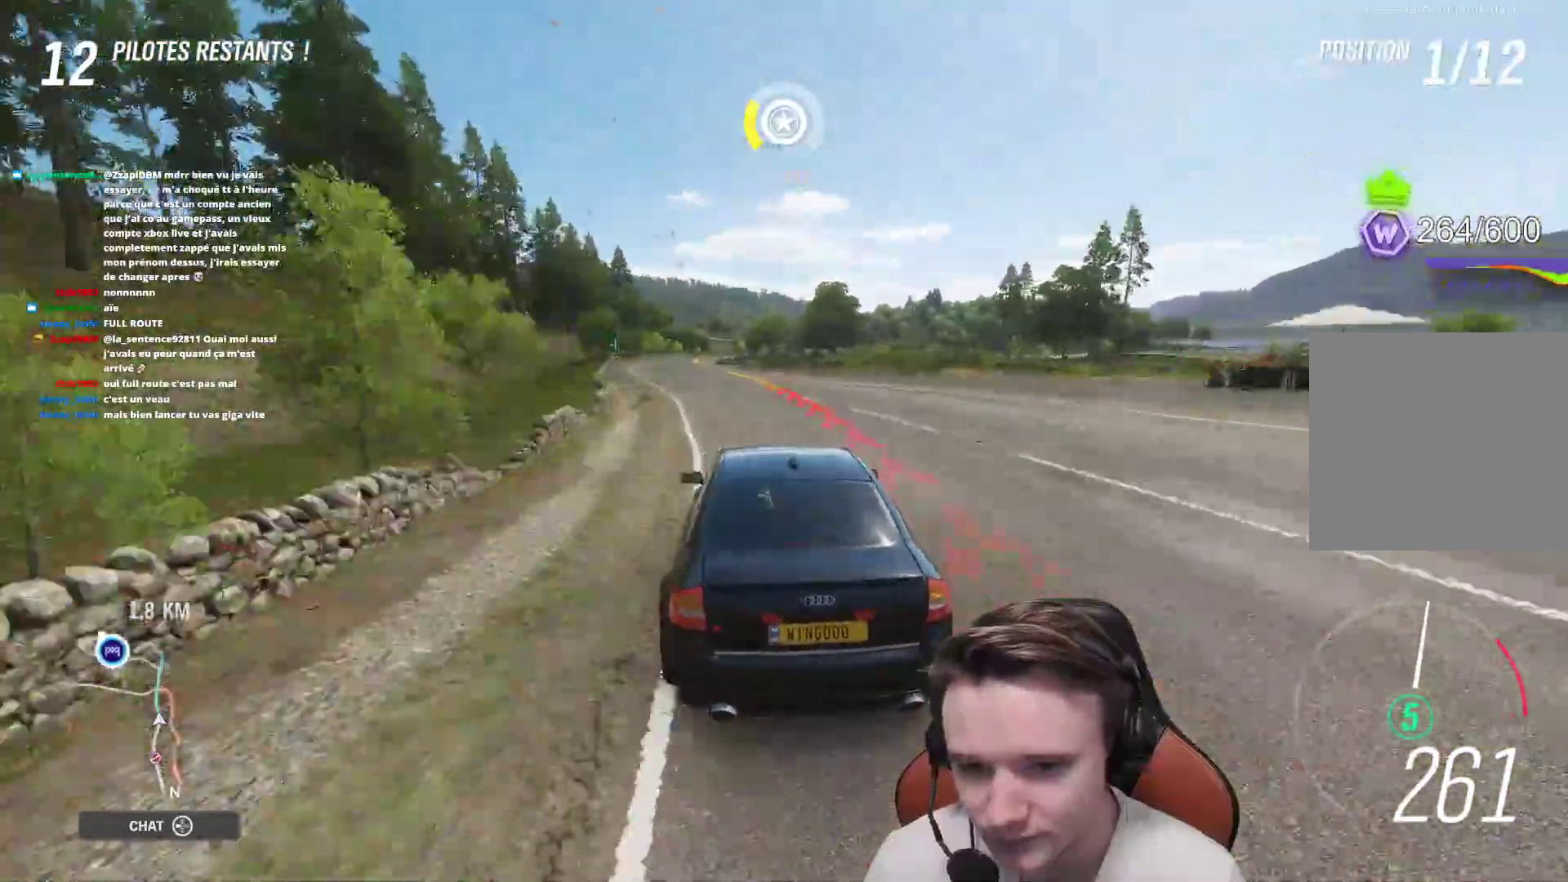
{"buttons": ["R2"], "left_stick": "up-left", "right_stick": "center", "events": [[33, "left_stick", "up-left"], [350, "left_stick", "center"], [400, "left_stick", "up-left"]]}
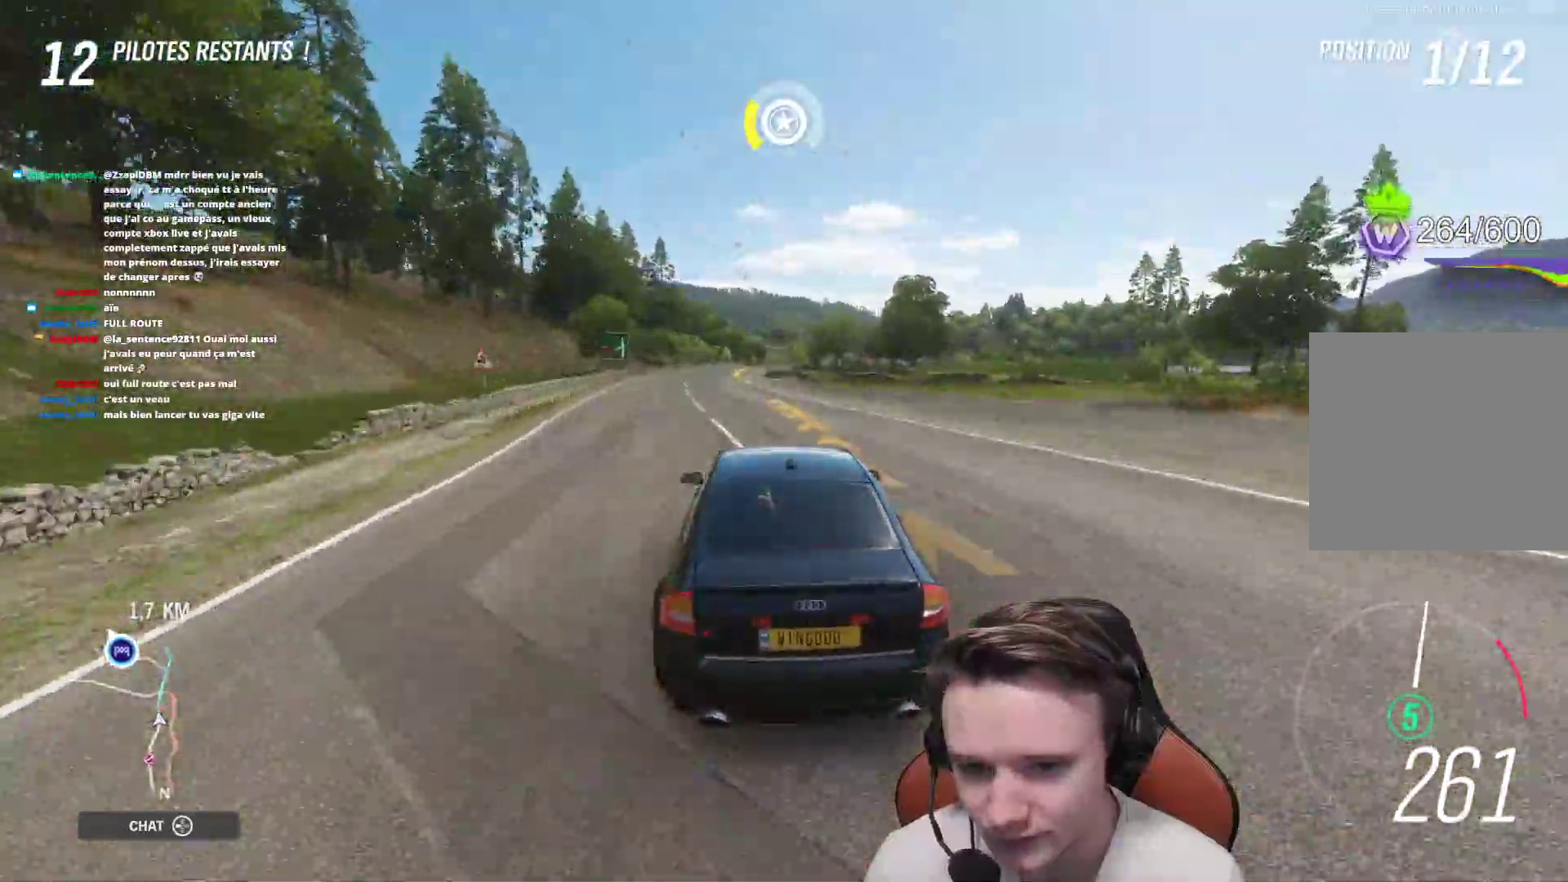
{"buttons": ["R2"], "left_stick": "center", "right_stick": "center", "events": [[150, "left_stick", "center"], [217, "left_stick", "up-left"], [300, "left_stick", "center"]]}
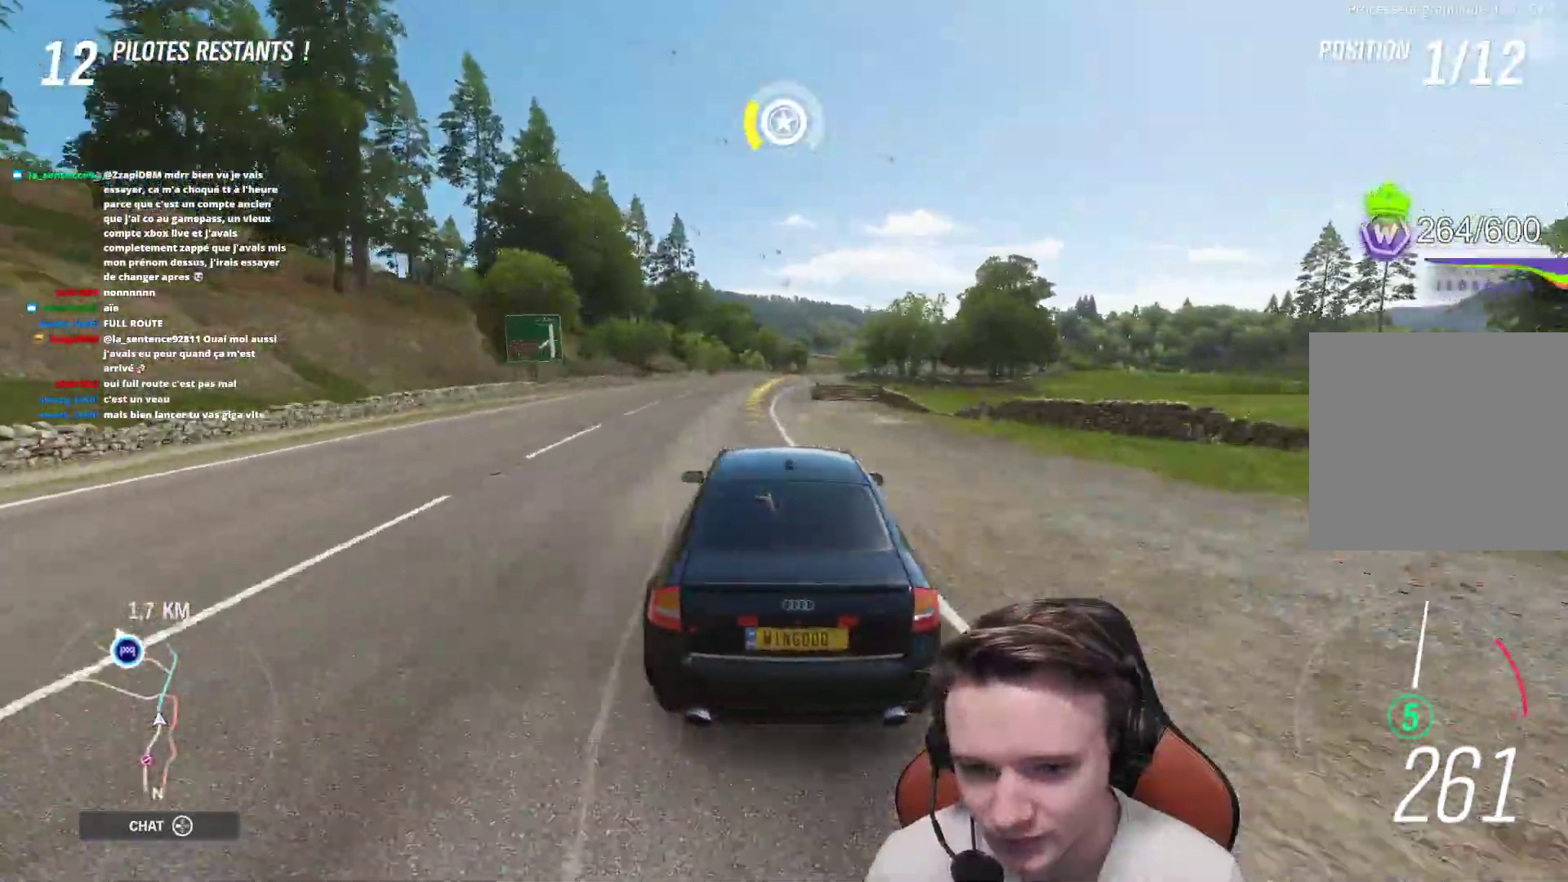
{"buttons": ["R2"], "left_stick": "right", "right_stick": "center", "events": [[33, "left_stick", "right"], [183, "left_stick", "center"], [283, "left_stick", "right"], [400, "left_stick", "center"], [483, "left_stick", "right"]]}
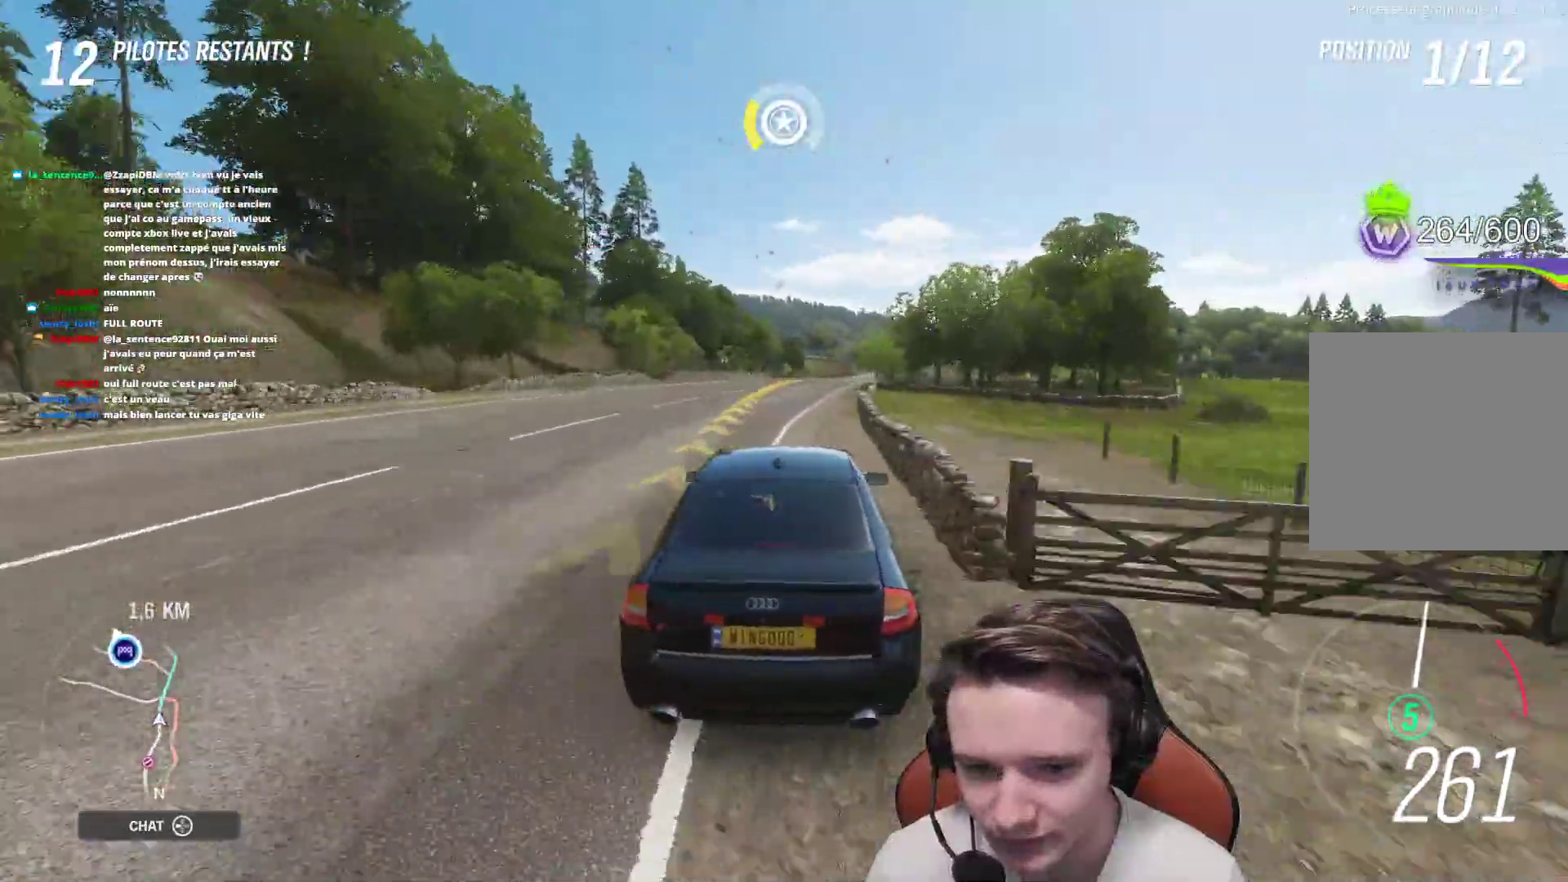
{"buttons": ["R2"], "left_stick": "center", "right_stick": "center", "events": [[117, "left_stick", "center"], [183, "left_stick", "right"], [317, "left_stick", "center"], [367, "left_stick", "right"], [467, "left_stick", "center"]]}
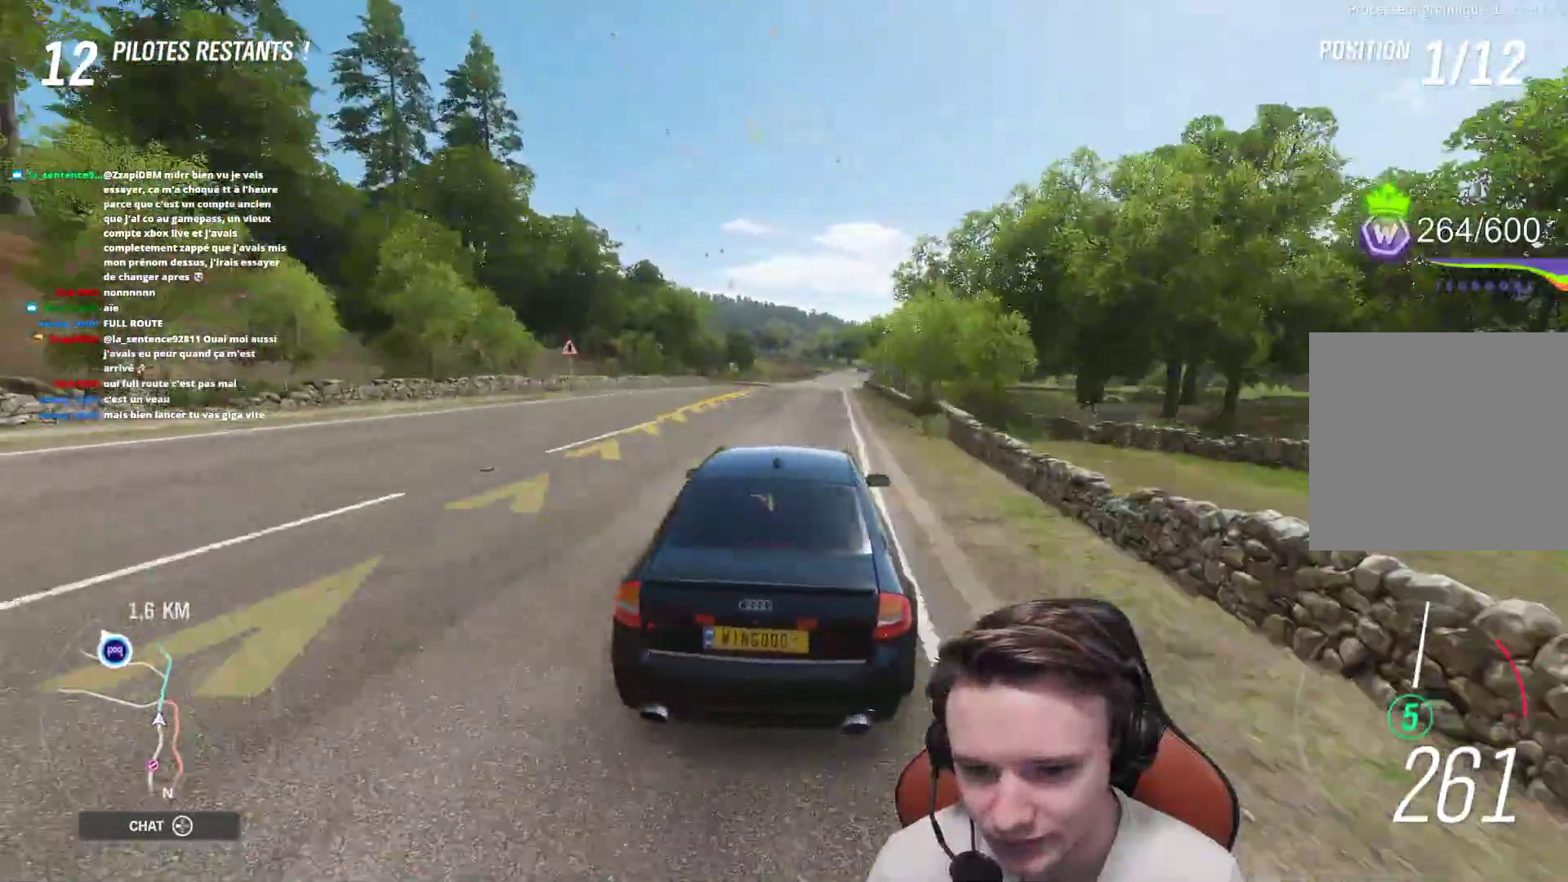
{"buttons": ["R2"], "left_stick": "center", "right_stick": "center", "events": [[50, "left_stick", "right"], [200, "left_stick", "center"], [250, "left_stick", "right"], [383, "left_stick", "center"]]}
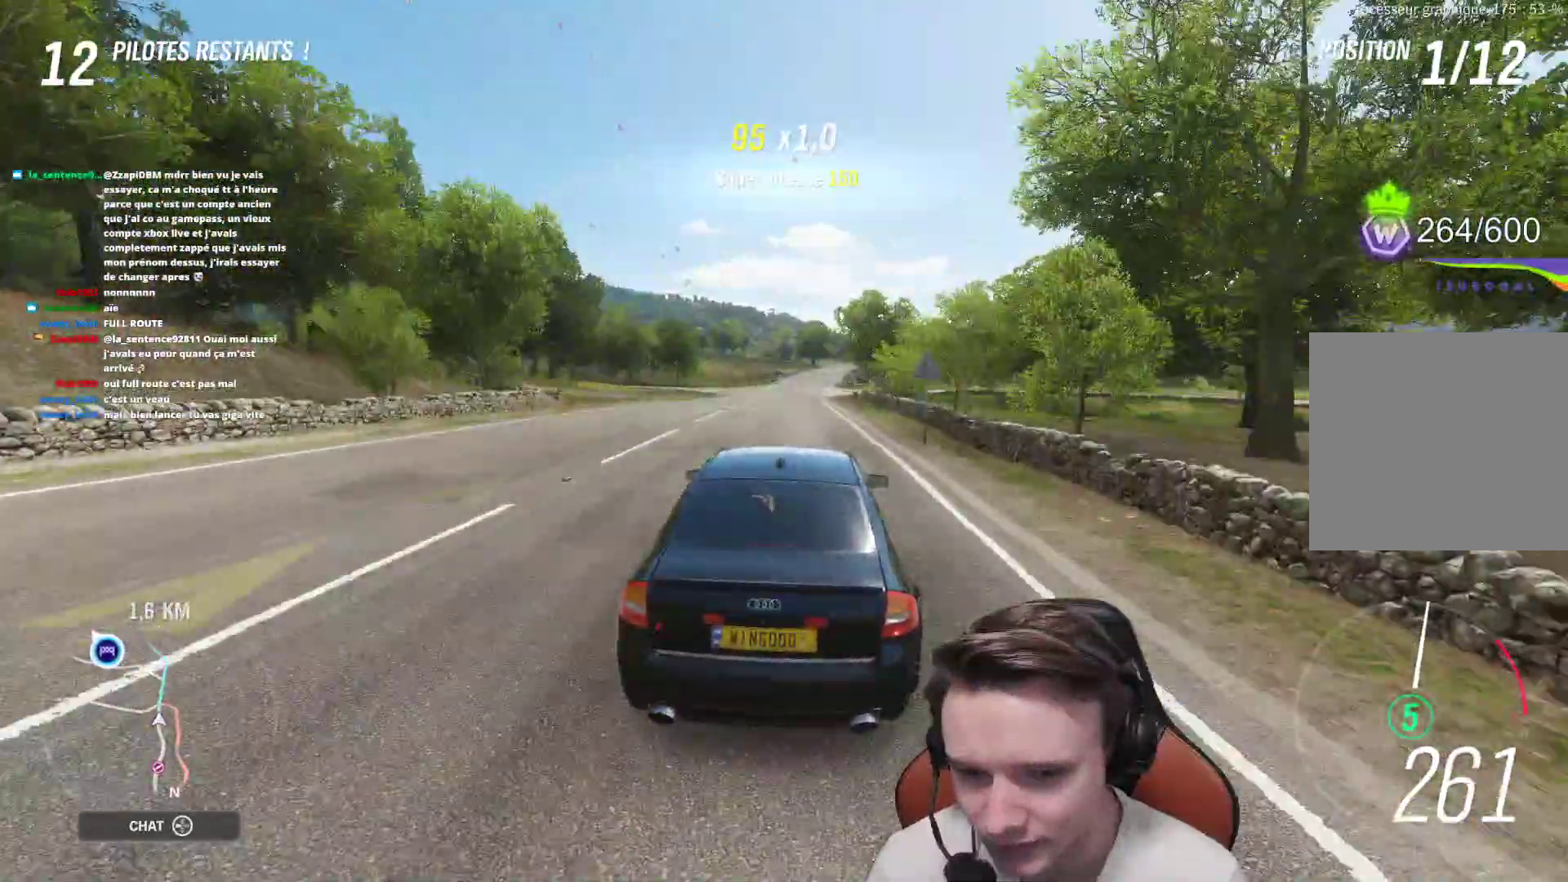
{"buttons": ["R2"], "left_stick": "center", "right_stick": "center", "events": [[33, "left_stick", "right"], [183, "left_stick", "center"], [283, "left_stick", "right"], [350, "left_stick", "center"]]}
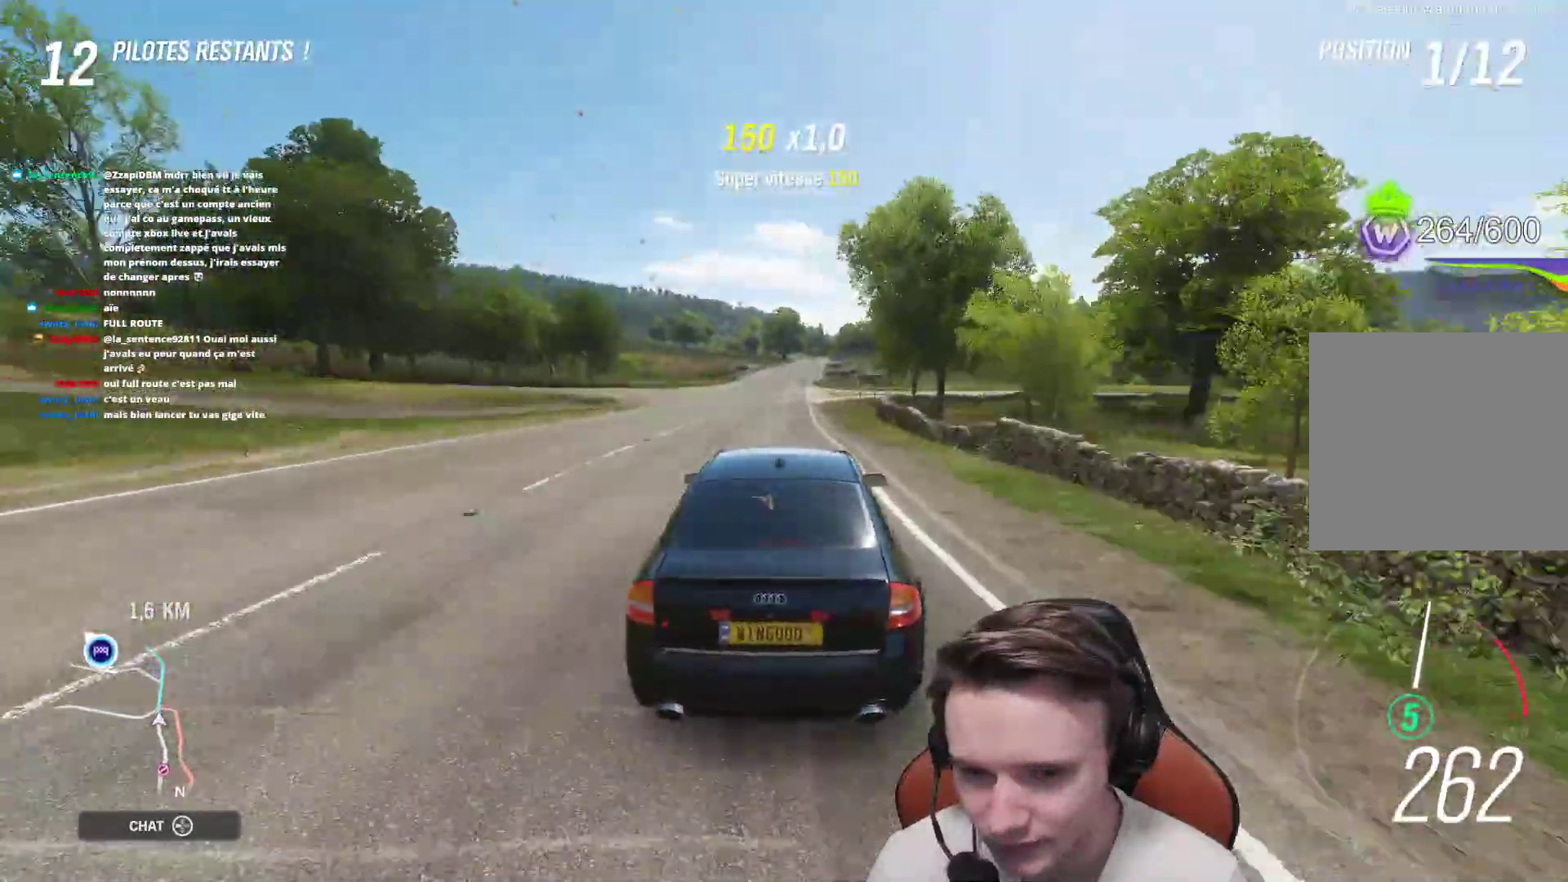
{"buttons": ["R2"], "left_stick": "center", "right_stick": "center", "events": [[133, "left_stick", "right"], [183, "left_stick", "center"]]}
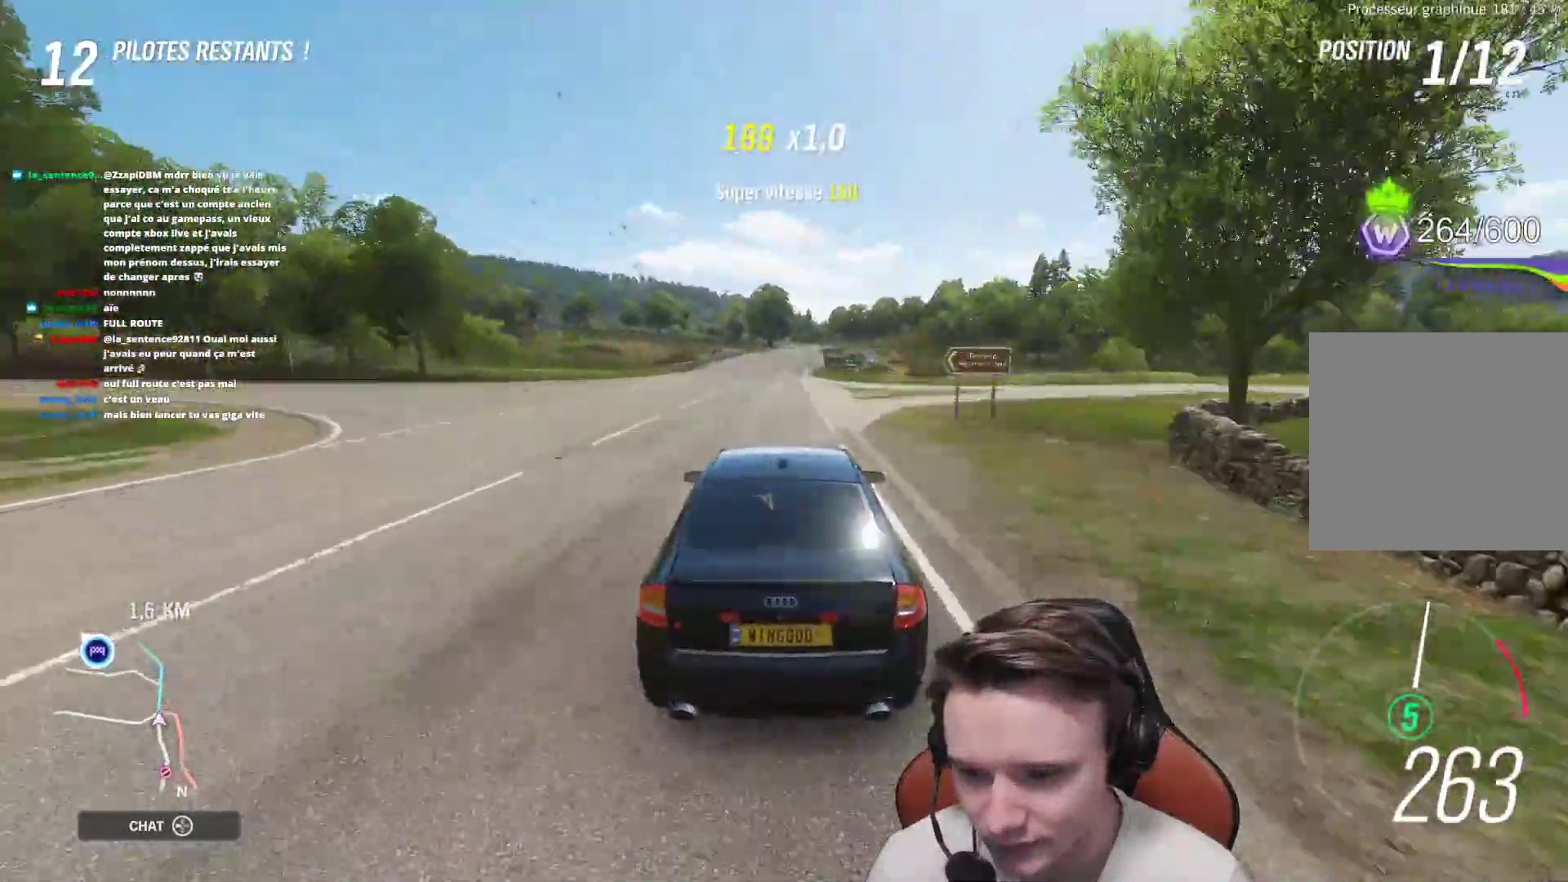
{"buttons": ["R2"], "left_stick": "center", "right_stick": "center", "events": [[133, "left_stick", "right"], [250, "left_stick", "center"], [350, "left_stick", "right"], [467, "left_stick", "center"]]}
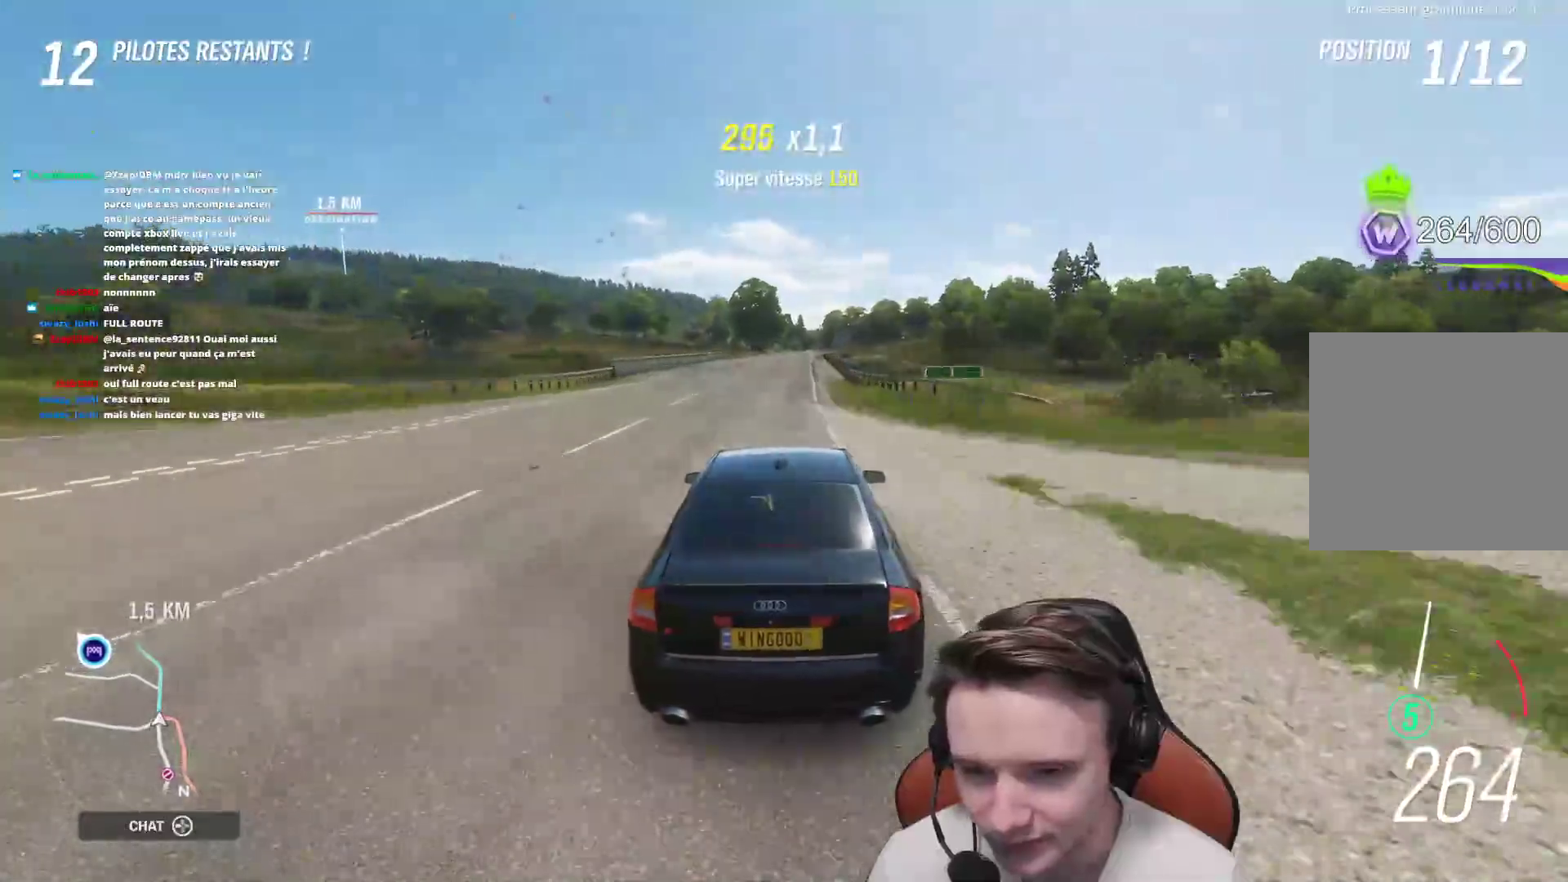
{"buttons": ["R2"], "left_stick": "right", "right_stick": "center", "events": [[83, "left_stick", "up-left"], [183, "left_stick", "center"], [283, "left_stick", "right"], [367, "left_stick", "center"], [483, "left_stick", "right"]]}
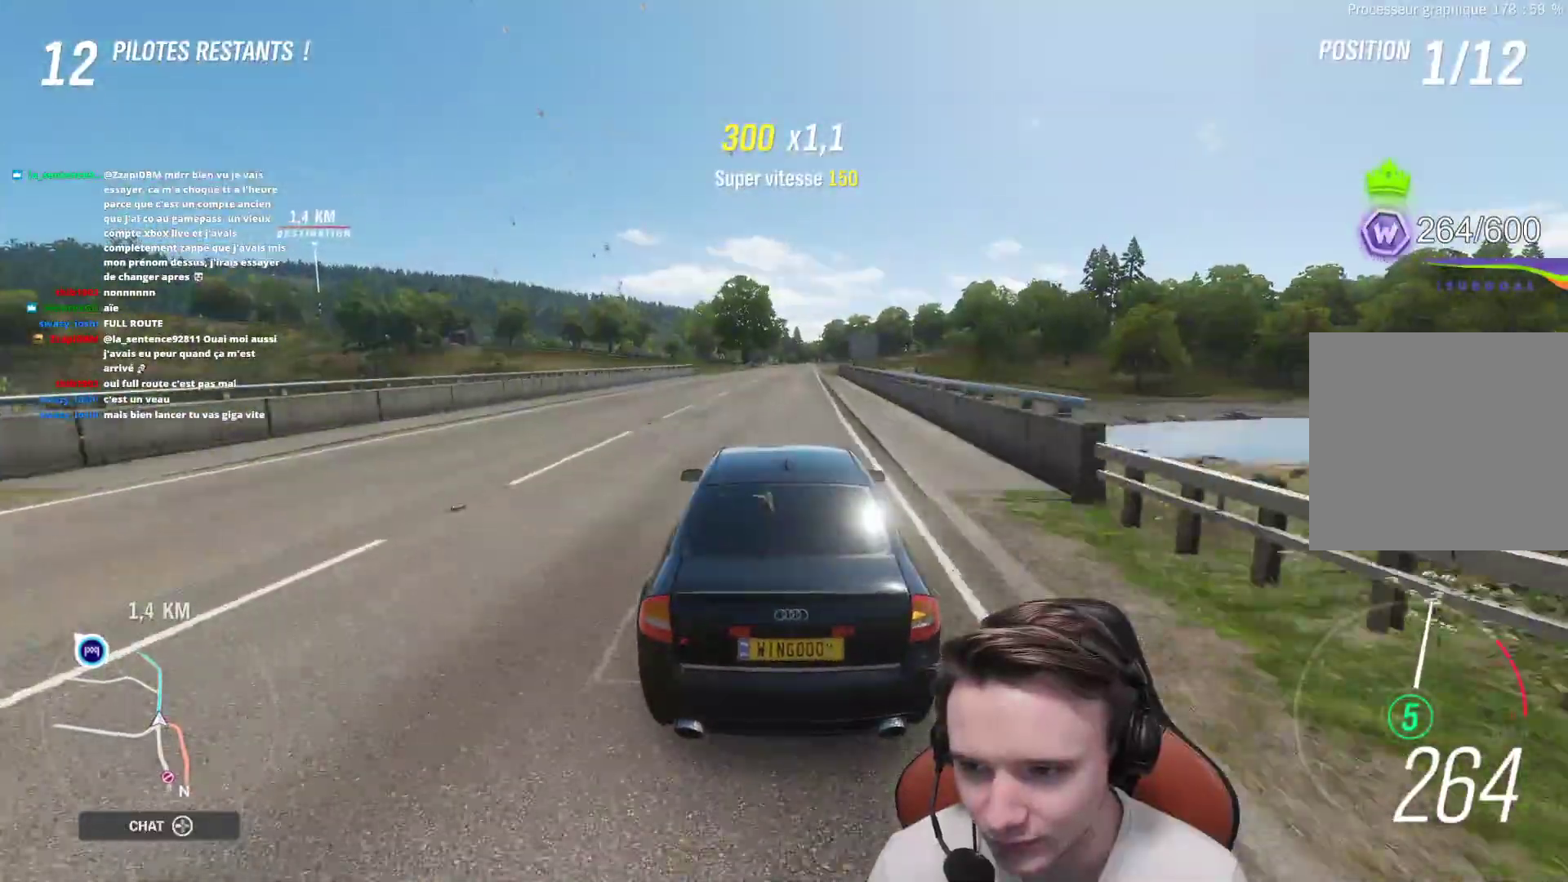
{"buttons": ["R2"], "left_stick": "center", "right_stick": "center", "events": [[100, "left_stick", "center"], [283, "left_stick", "right"], [400, "left_stick", "center"]]}
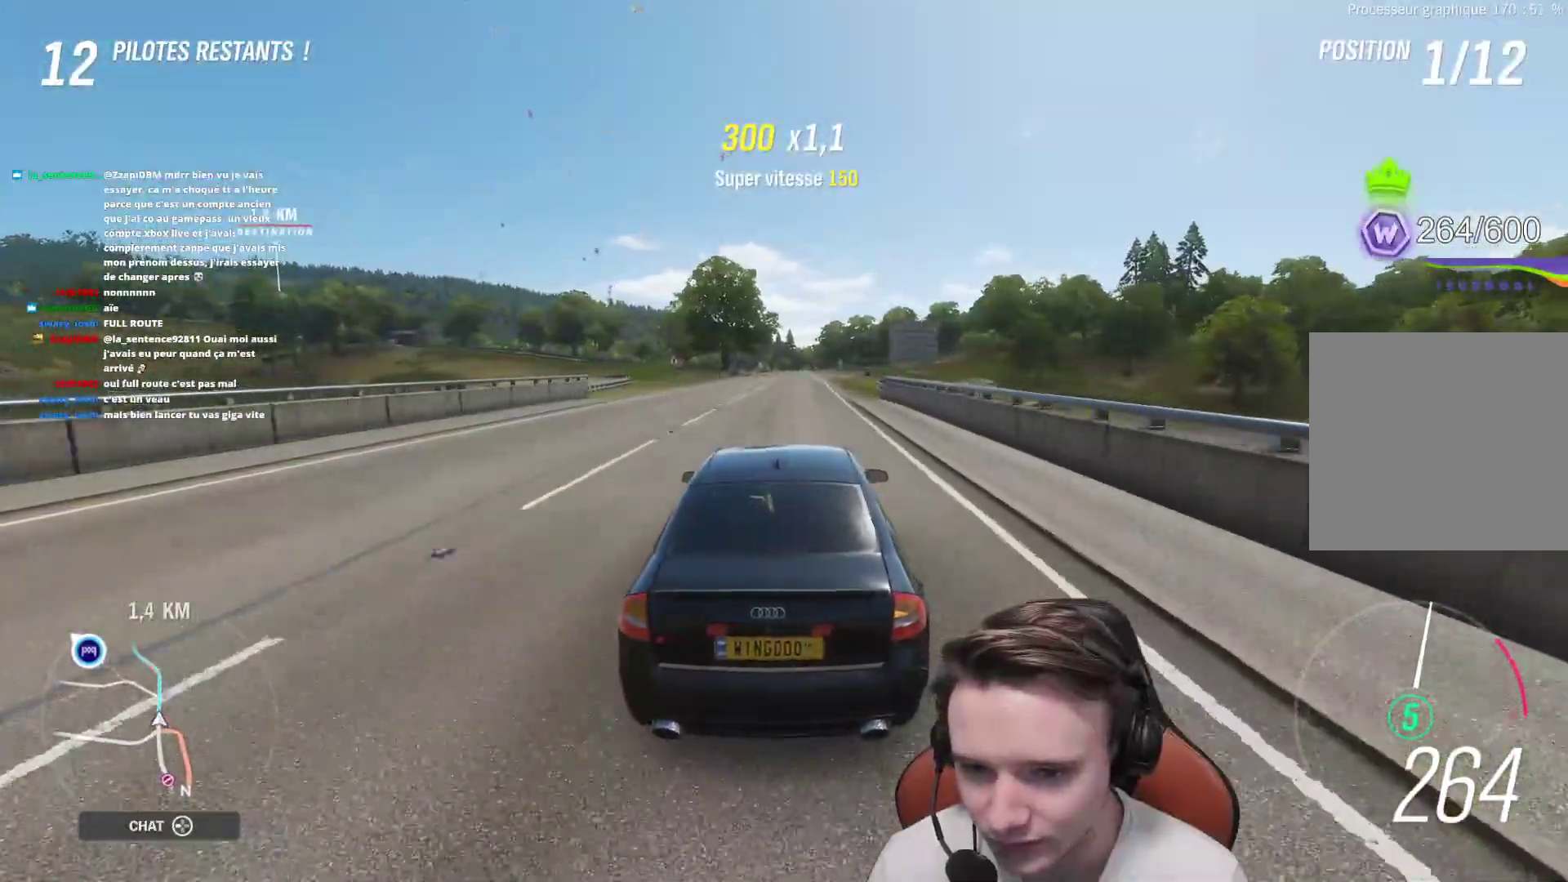
{"buttons": ["R2"], "left_stick": "center", "right_stick": "center", "events": []}